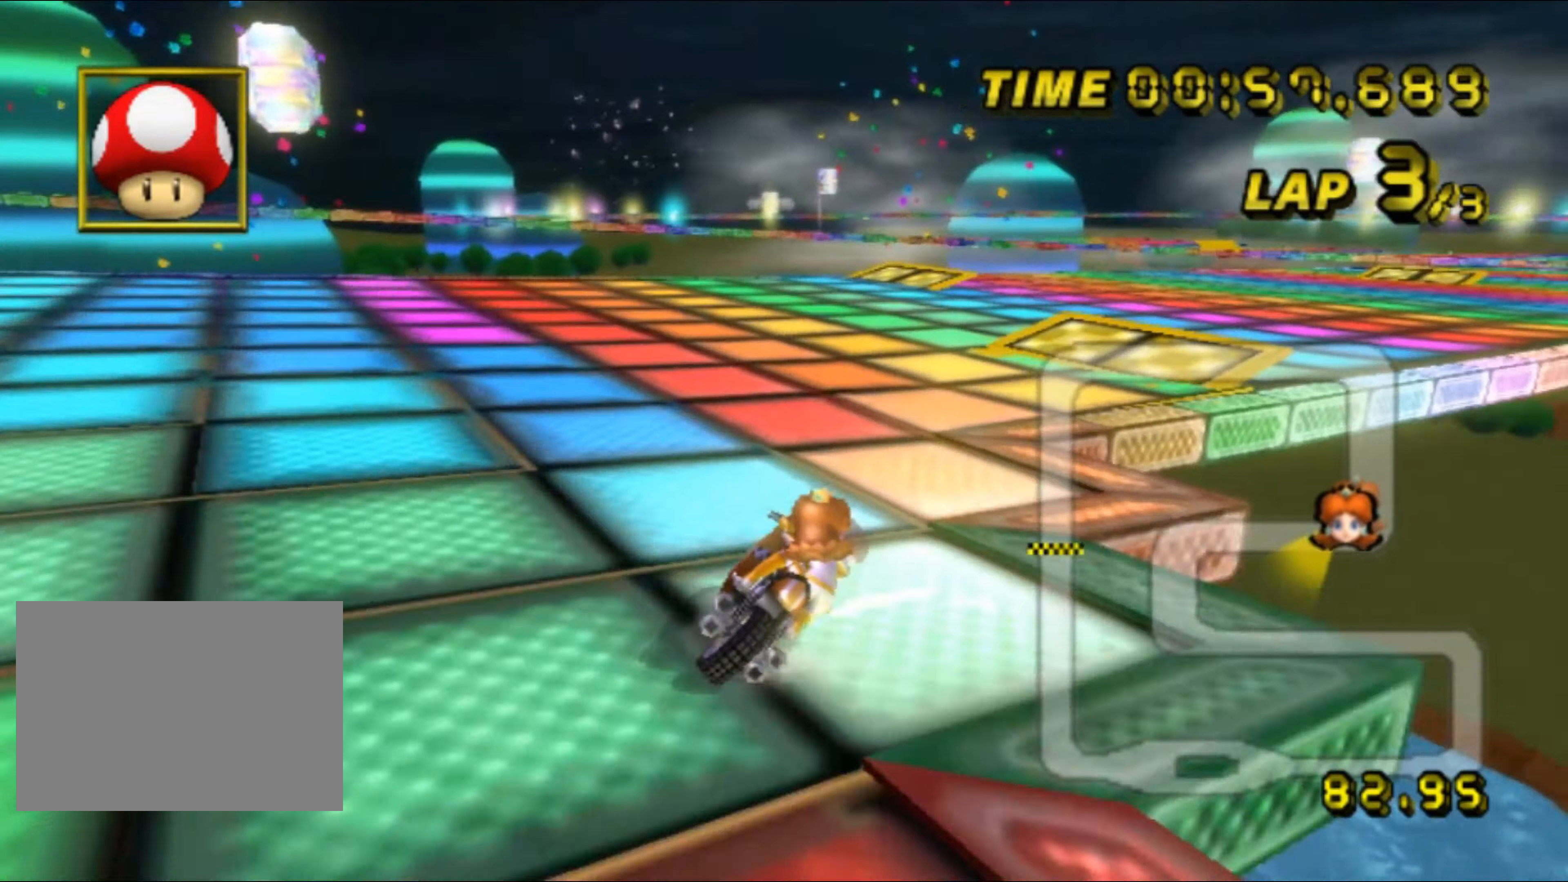
Gameplay with a controller (Nintendo layout); each line is a JSON object with the inputs held at the frame after it. "events" lists button and stick changes between this image and that frame as [ms after this image, input, new state], when the widget could be followed in between. Not read: B L3 R3 X Y Z.
{"buttons": ["A", "R1"], "left_stick": "left", "events": [[50, "L1", "down"], [67, "R1", "up"], [67, "left_stick", "center"], [100, "R1", "down"], [133, "left_stick", "left"], [150, "L1", "up"]]}
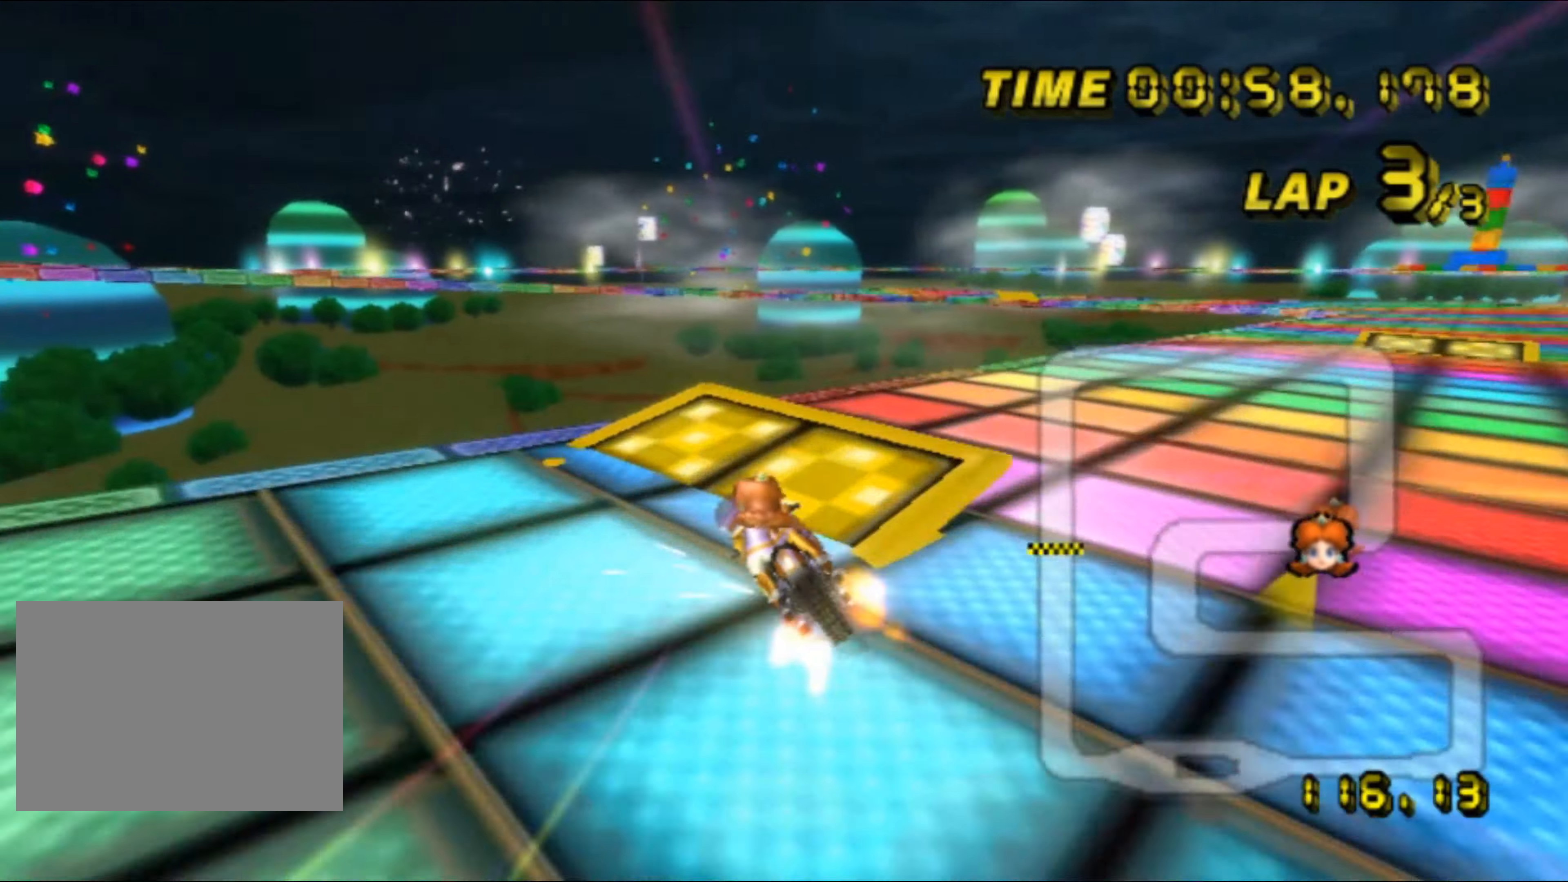
{"buttons": ["A", "R1"], "left_stick": "down", "events": [[50, "left_stick", "down-left"], [200, "DPAD_DOWN", "down"], [217, "DPAD_DOWN", "up"], [250, "left_stick", "down"]]}
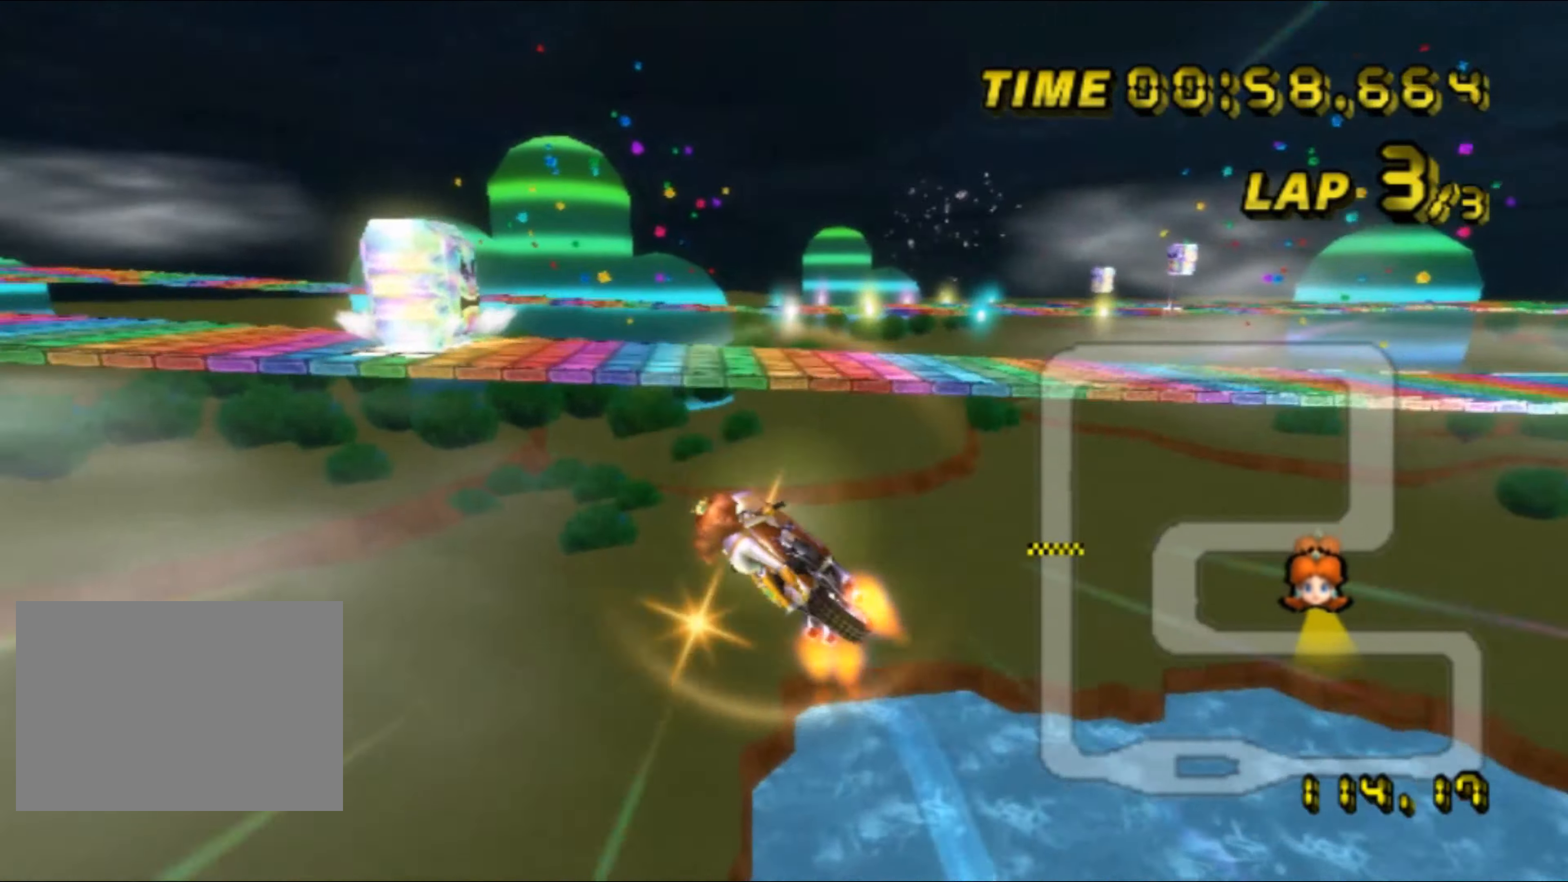
{"buttons": ["A", "R1"], "left_stick": "down", "events": []}
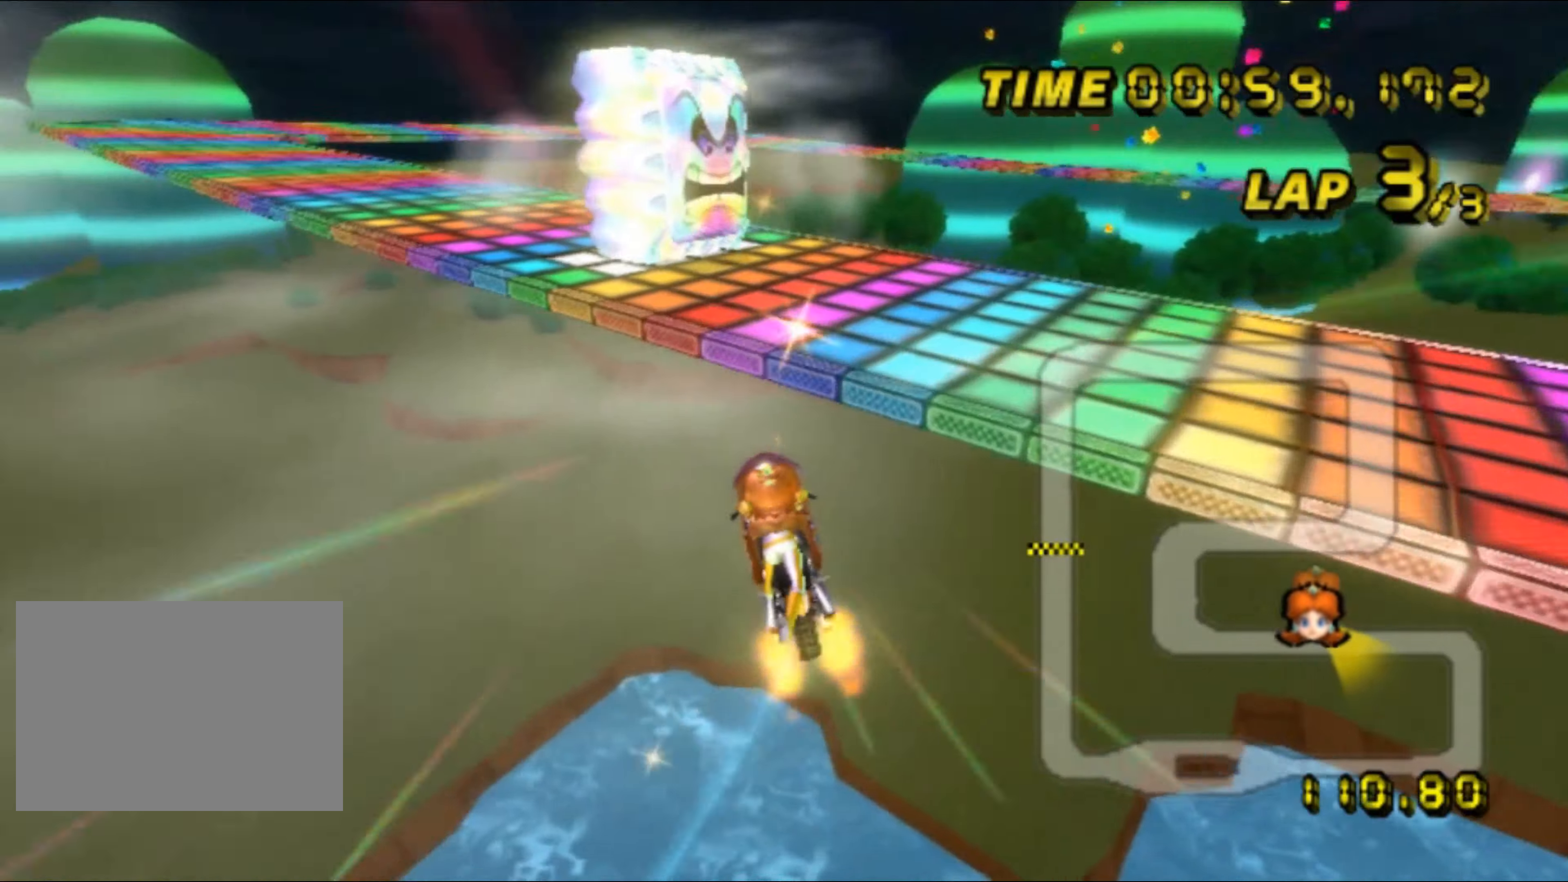
{"buttons": ["A", "R1"], "left_stick": "left", "events": [[100, "left_stick", "center"], [217, "left_stick", "left"]]}
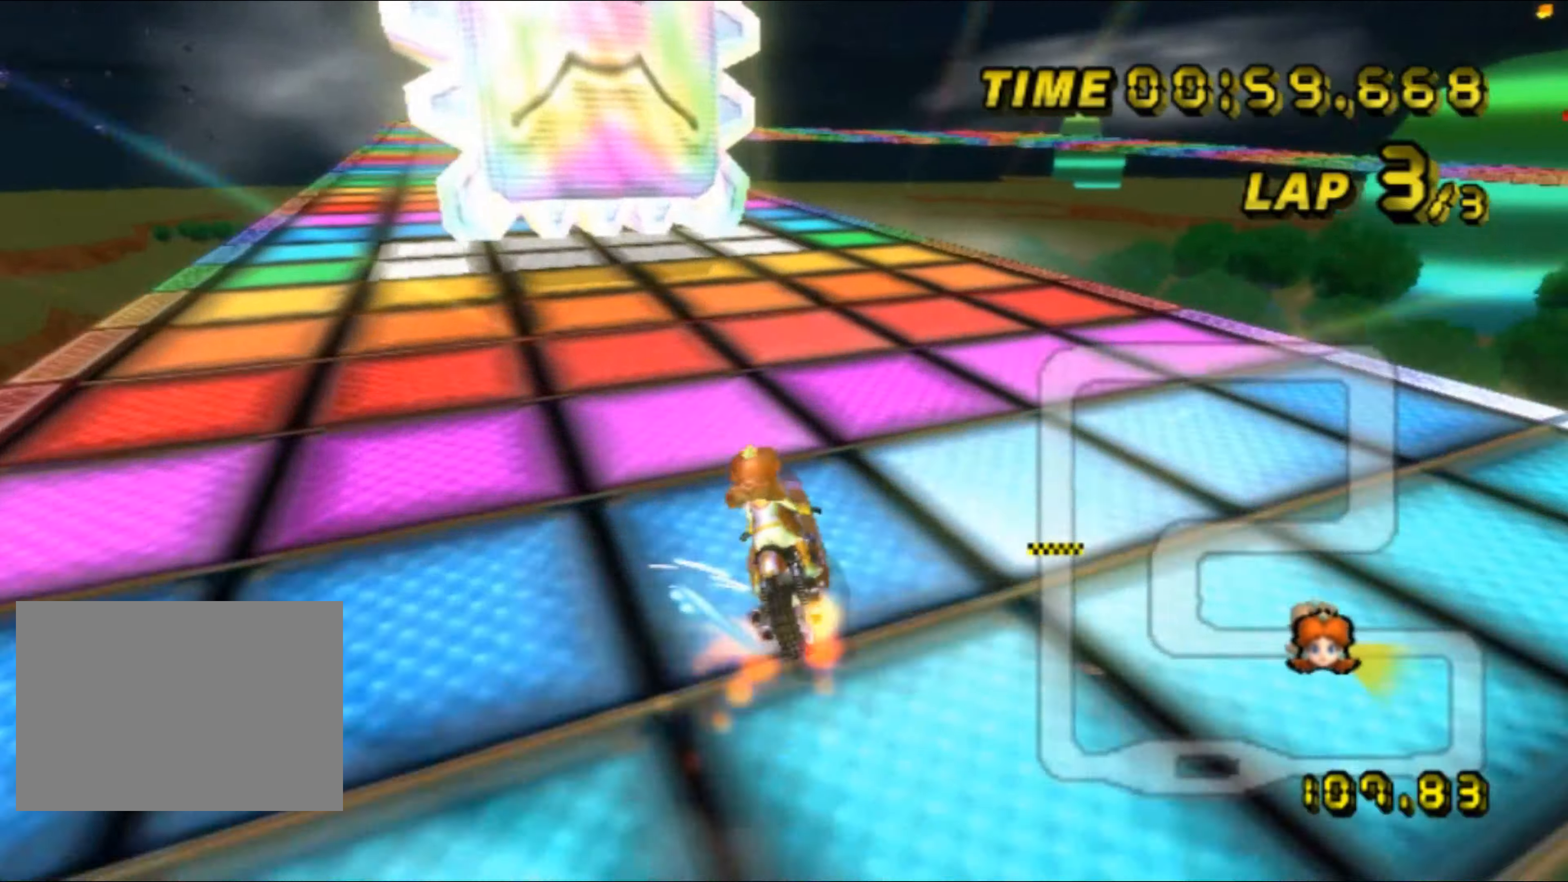
{"buttons": ["A"], "left_stick": "down", "events": [[184, "left_stick", "down"], [250, "left_stick", "right"], [450, "R1", "up"], [500, "left_stick", "down"]]}
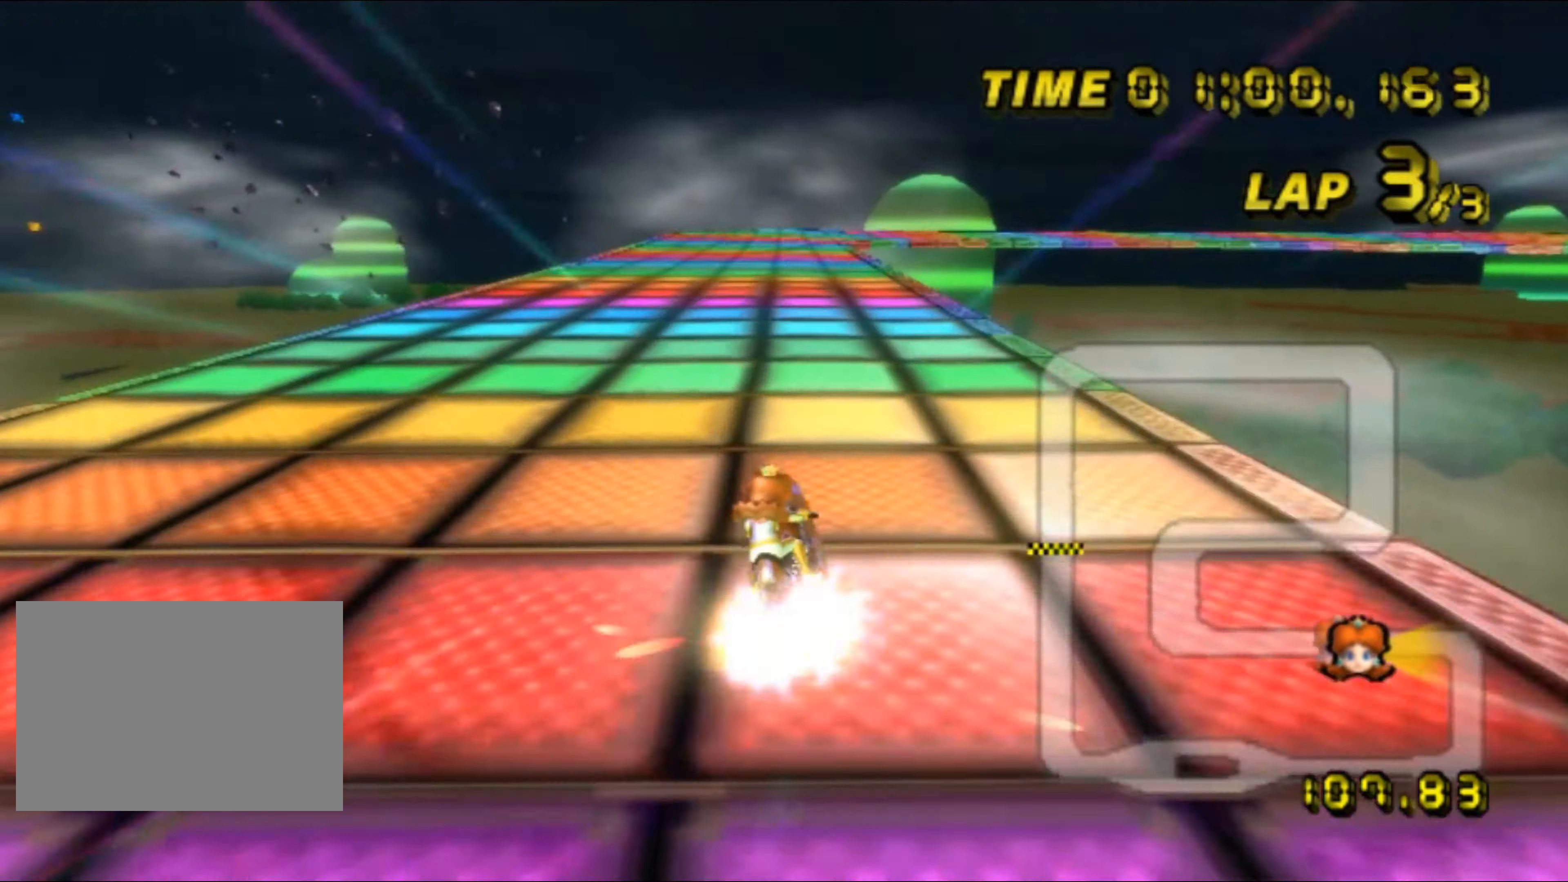
{"buttons": ["A", "R1"], "left_stick": "center", "events": [[34, "left_stick", "center"], [50, "DPAD_UP", "down"], [67, "DPAD_UP", "up"], [250, "left_stick", "right"], [350, "left_stick", "down-left"], [467, "left_stick", "center"], [484, "R1", "down"]]}
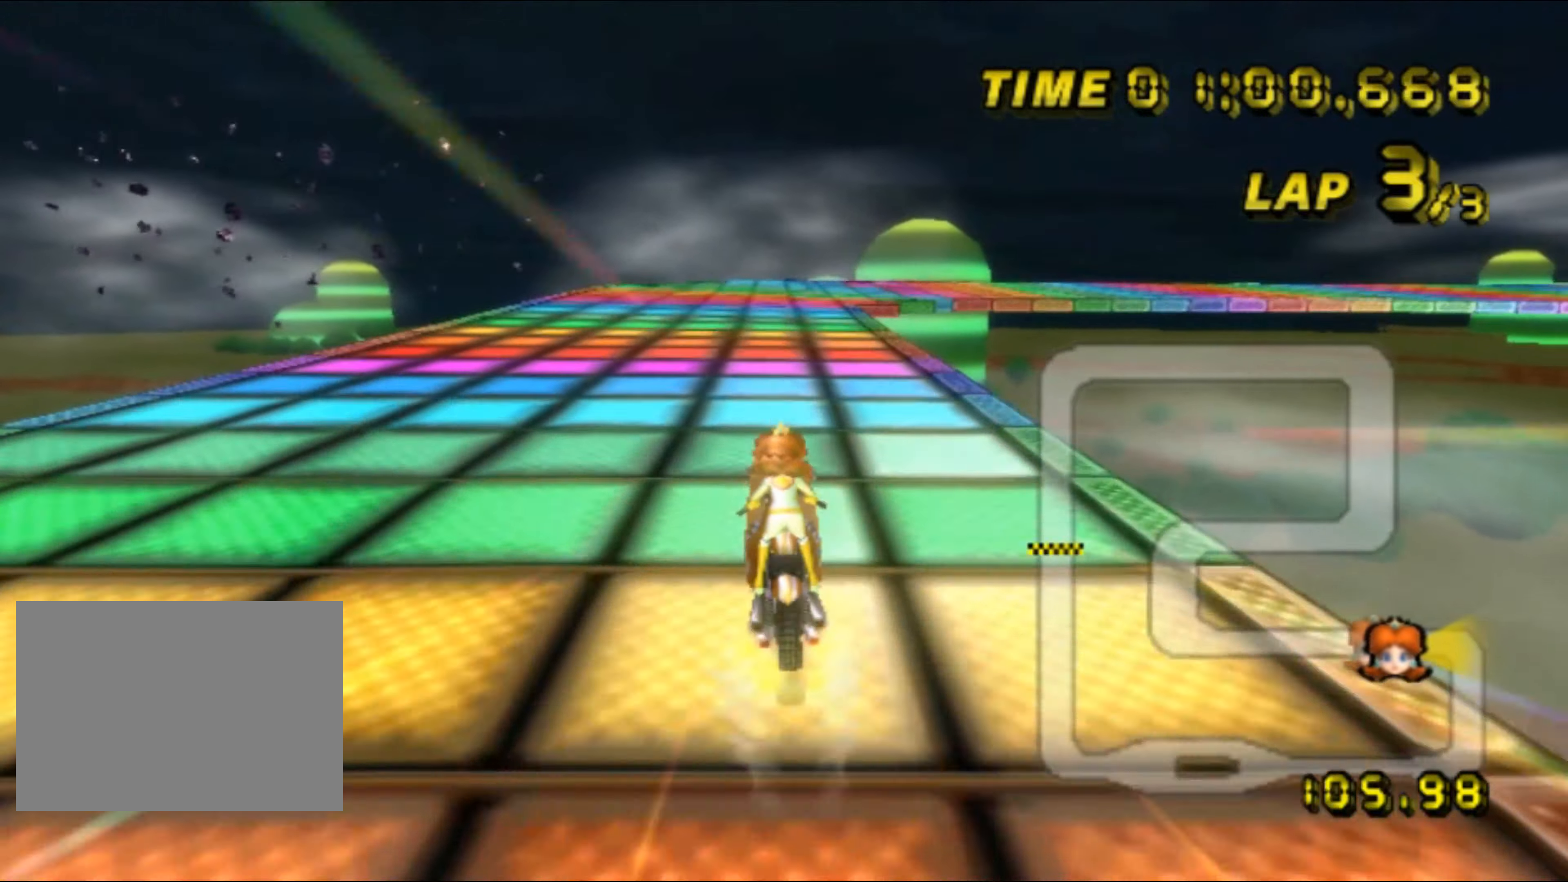
{"buttons": ["A", "R1"], "left_stick": "up-right", "events": [[234, "left_stick", "up-right"], [384, "left_stick", "center"], [467, "left_stick", "up-right"]]}
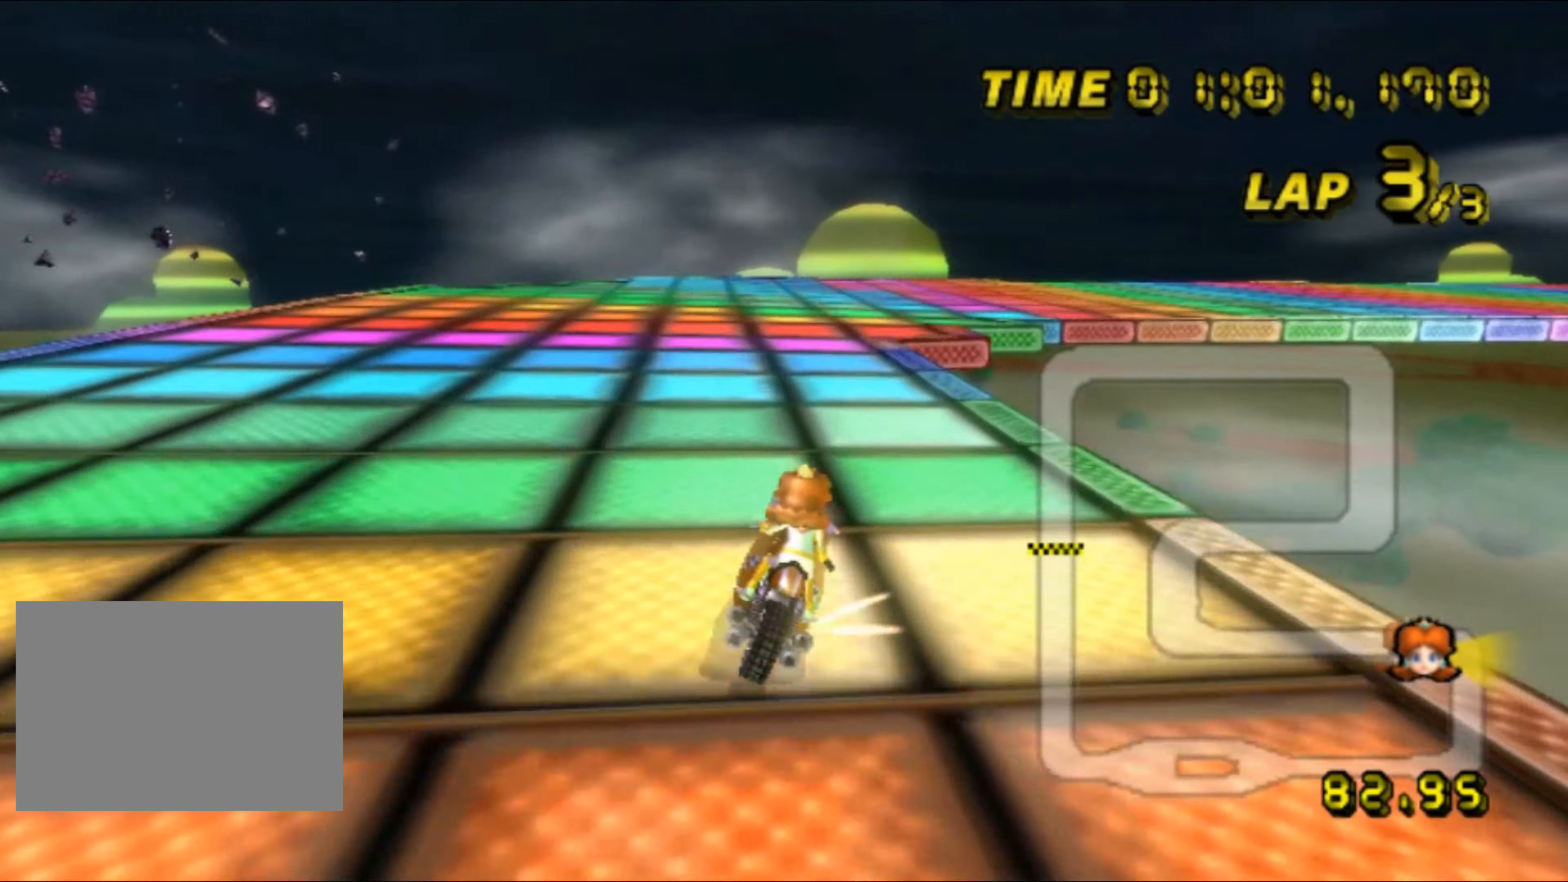
{"buttons": ["A", "R1"], "left_stick": "right", "events": [[284, "left_stick", "right"]]}
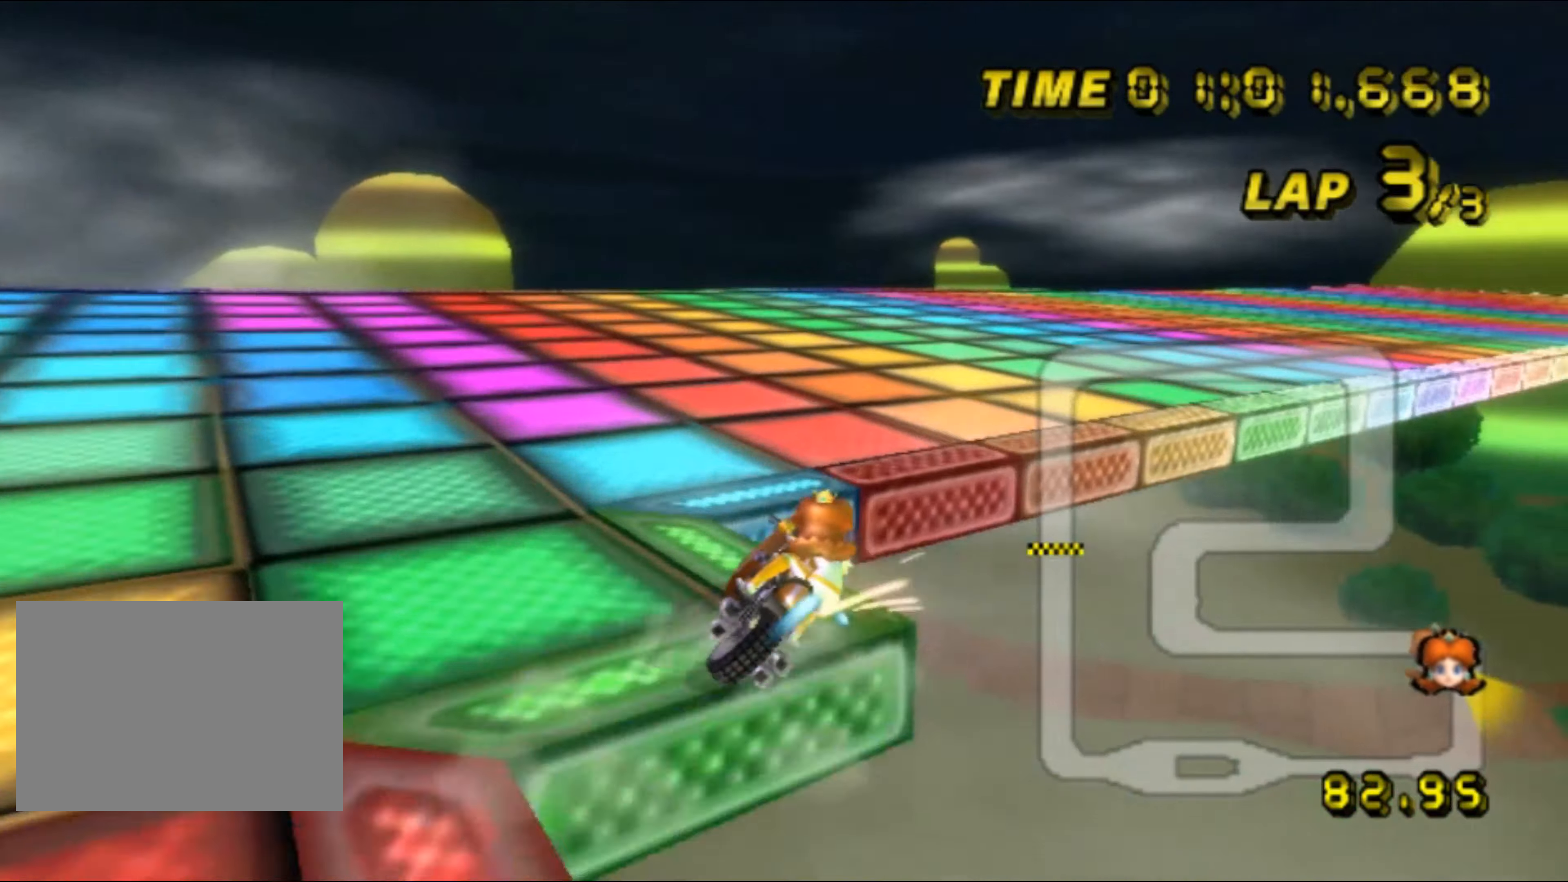
{"buttons": ["A"], "left_stick": "center", "events": [[367, "R1", "up"], [400, "DPAD_UP", "down"], [400, "left_stick", "center"], [417, "DPAD_UP", "up"]]}
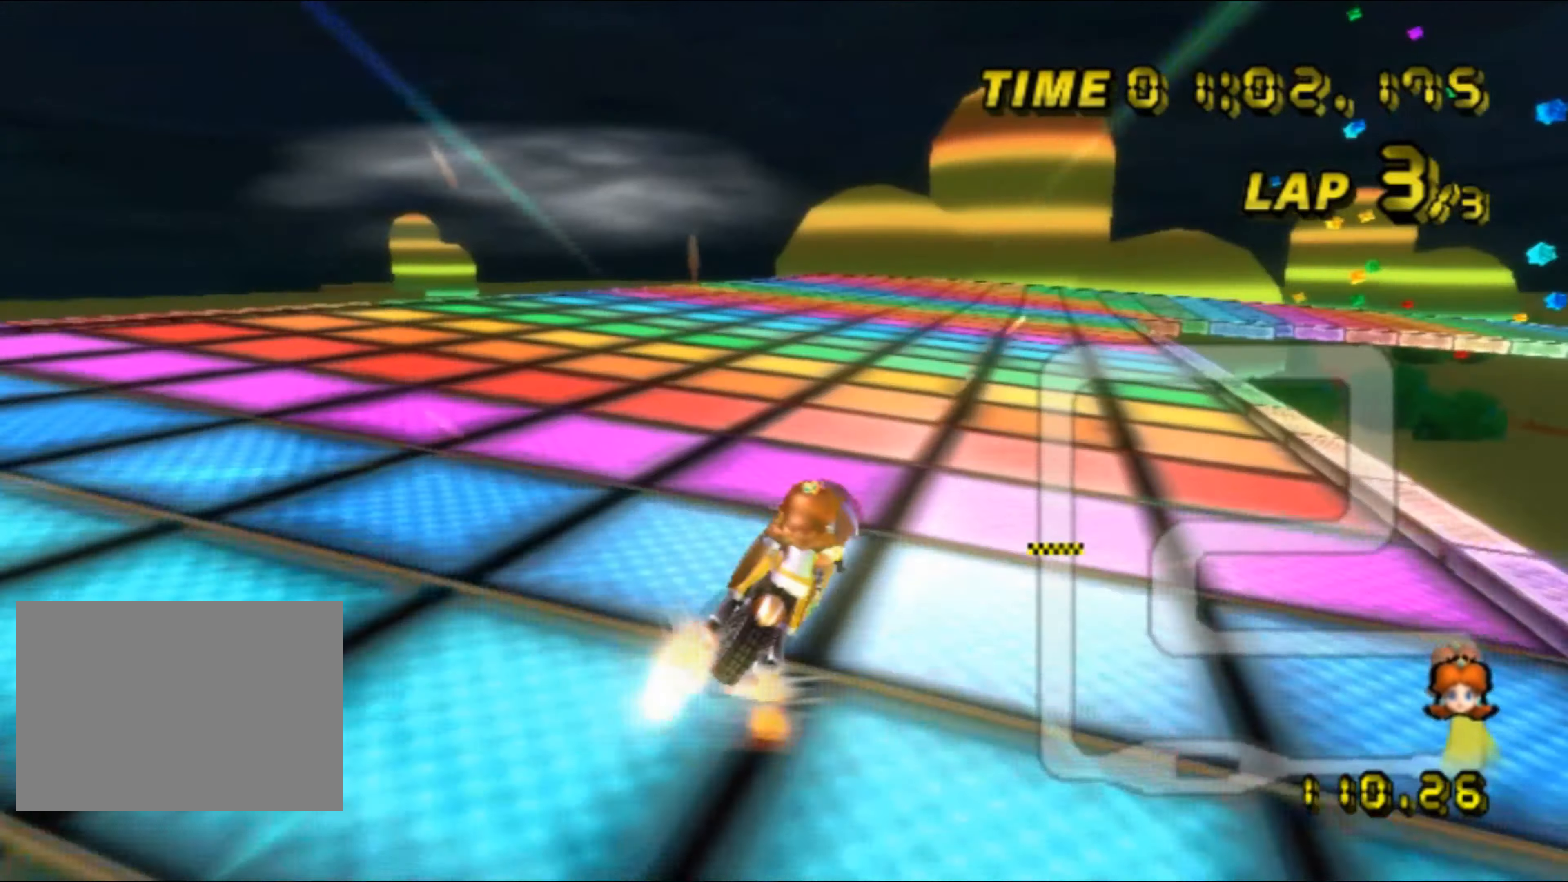
{"buttons": ["A", "R1"], "left_stick": "right", "events": [[250, "R1", "down"], [467, "left_stick", "right"]]}
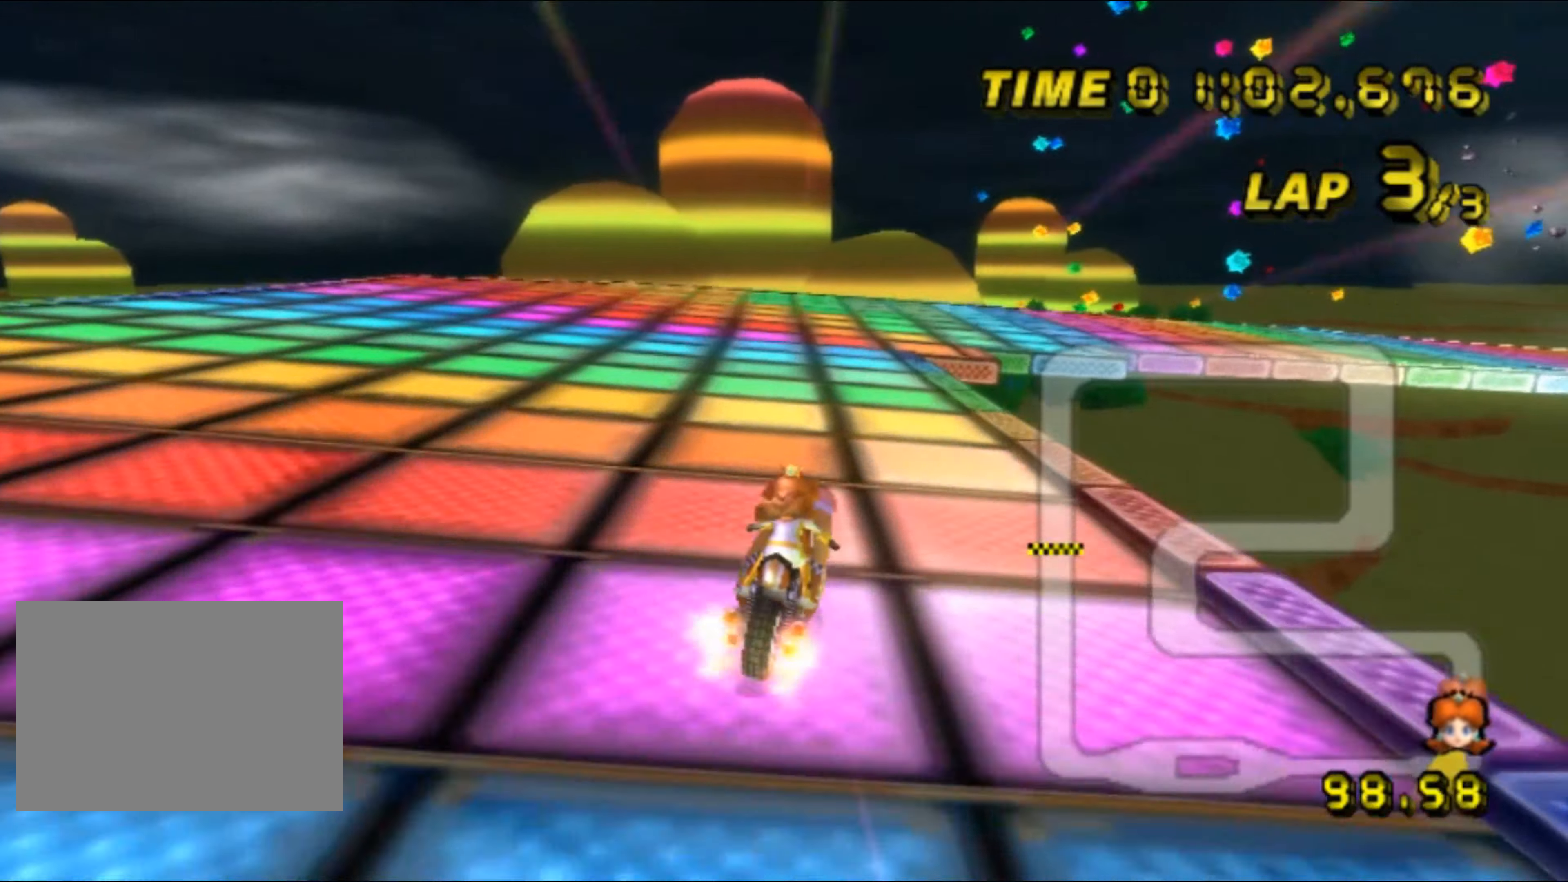
{"buttons": ["A", "R1"], "left_stick": "right", "events": [[50, "left_stick", "left"], [234, "left_stick", "down-right"], [300, "left_stick", "up-right"], [434, "left_stick", "right"]]}
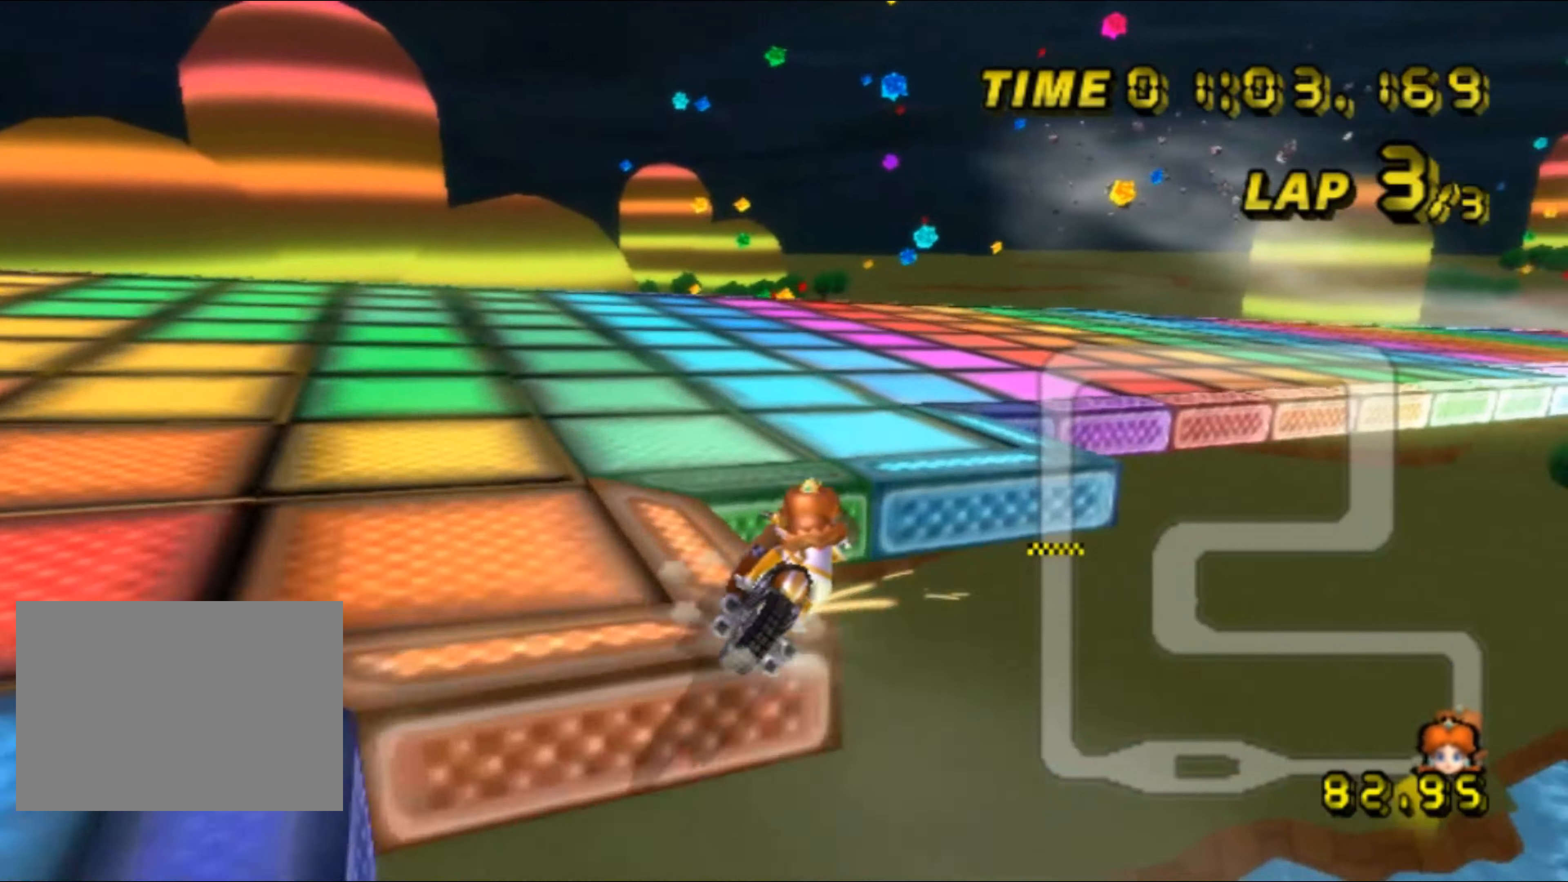
{"buttons": ["A", "R1"], "left_stick": "up-right", "events": [[184, "left_stick", "up-right"]]}
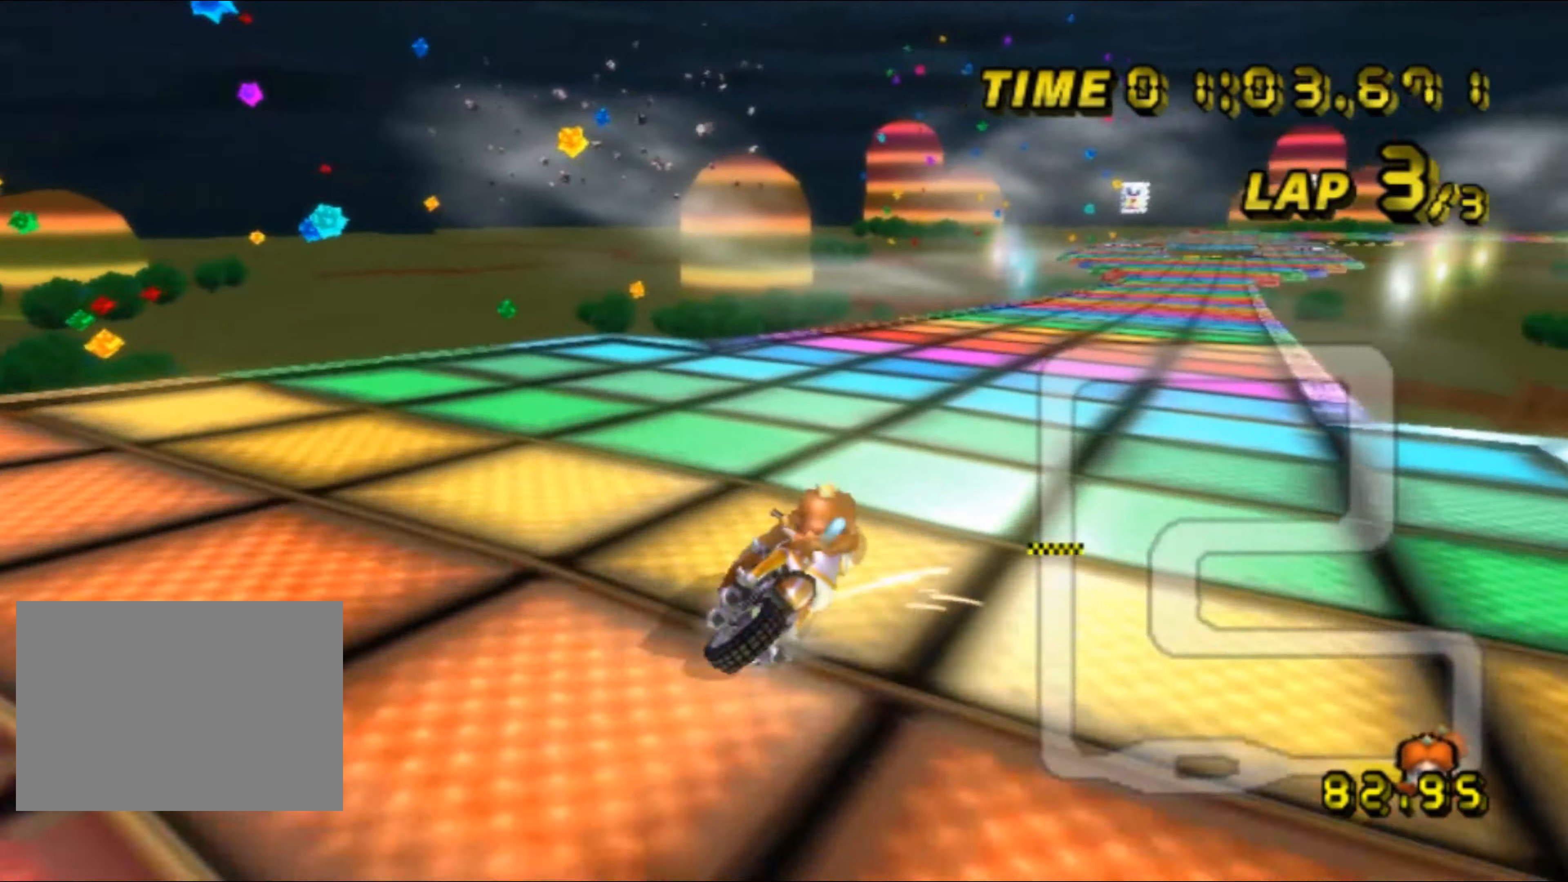
{"buttons": ["A"], "left_stick": "center", "events": [[150, "R1", "up"], [184, "left_stick", "center"], [350, "DPAD_UP", "down"], [367, "DPAD_UP", "up"]]}
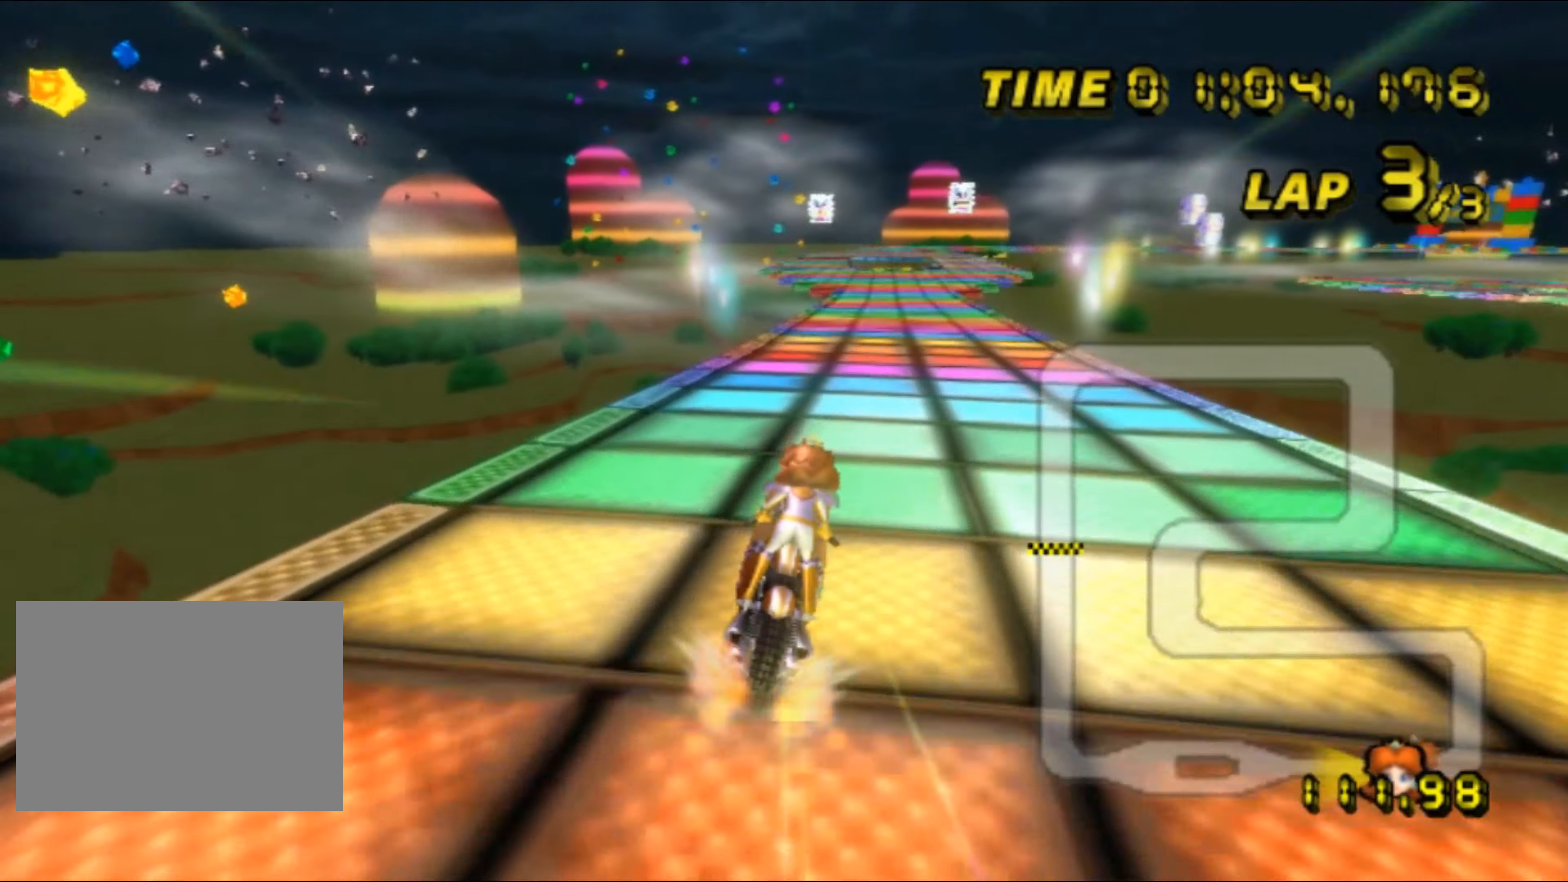
{"buttons": ["A"], "left_stick": "center", "events": [[17, "left_stick", "left"], [150, "left_stick", "center"], [233, "left_stick", "right"], [283, "left_stick", "center"]]}
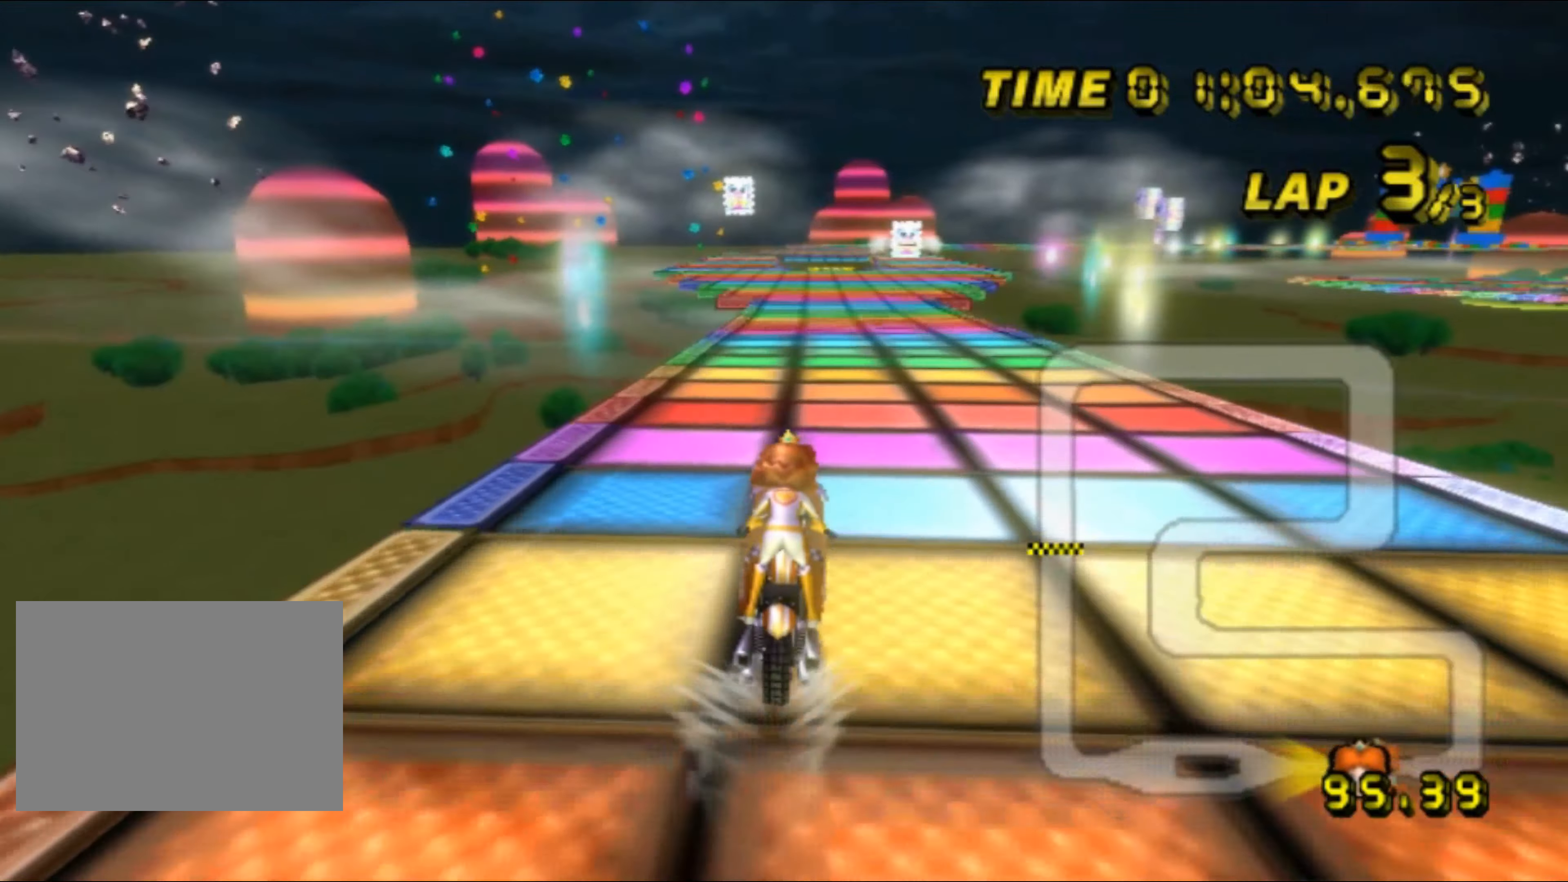
{"buttons": ["A"], "left_stick": "center", "events": []}
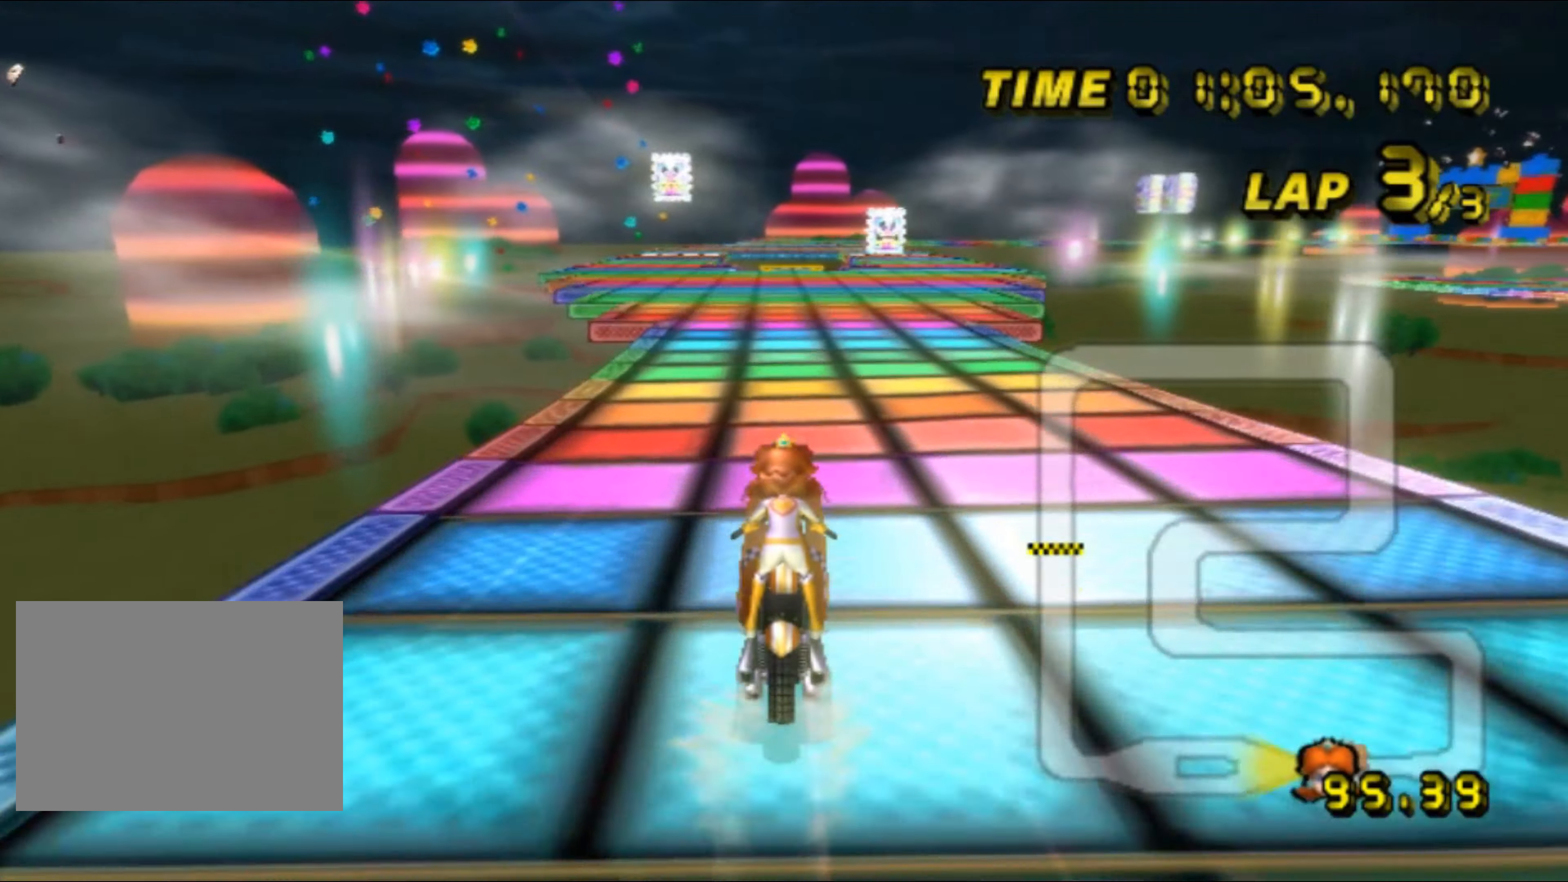
{"buttons": ["A"], "left_stick": "center", "events": []}
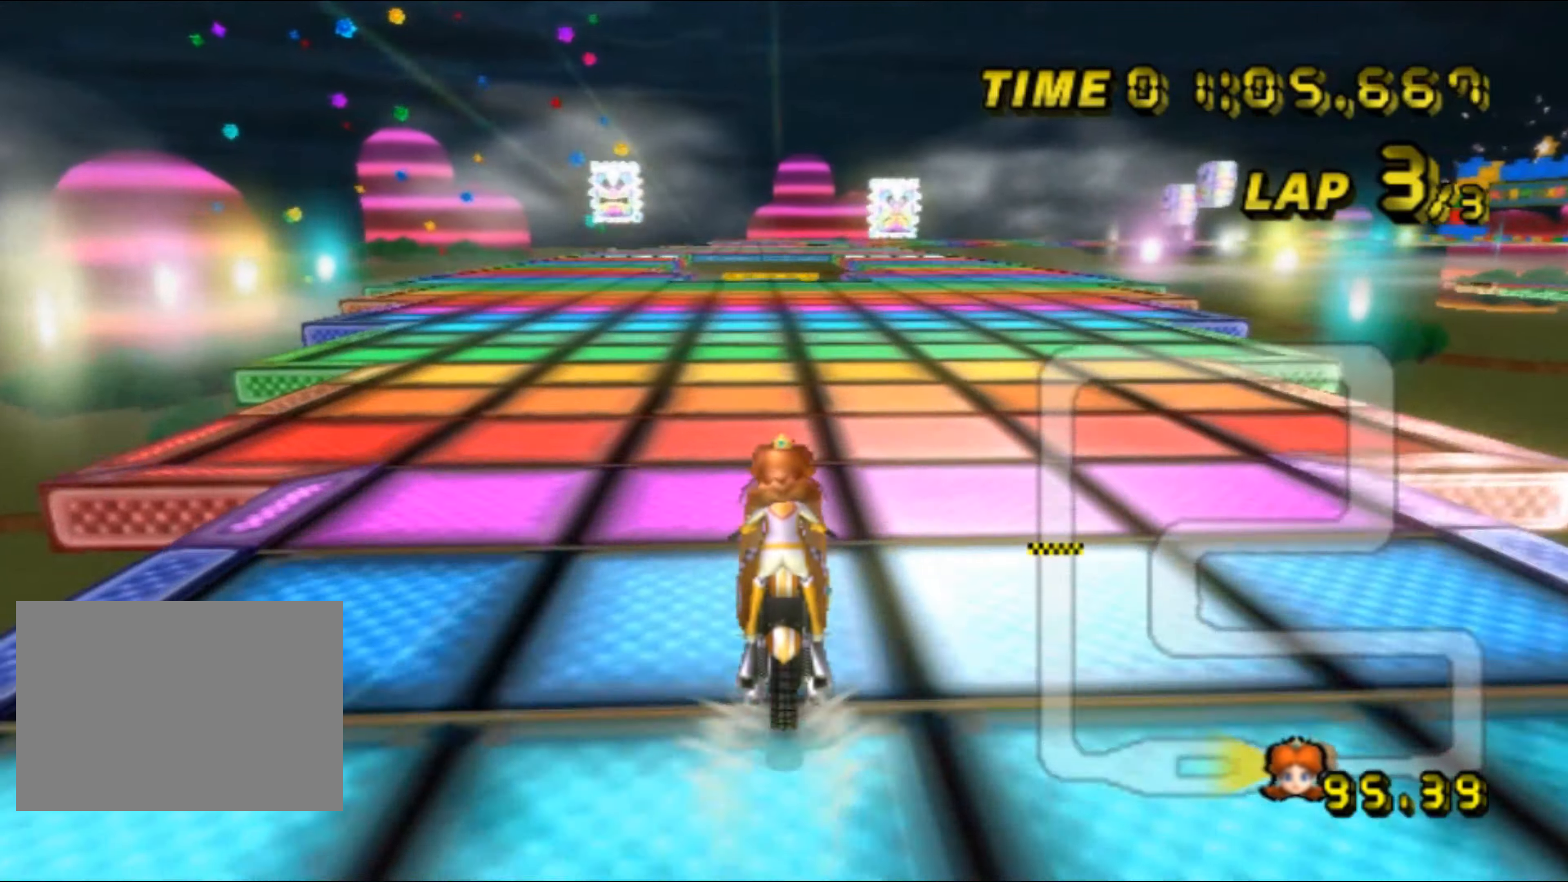
{"buttons": ["A"], "left_stick": "center", "events": []}
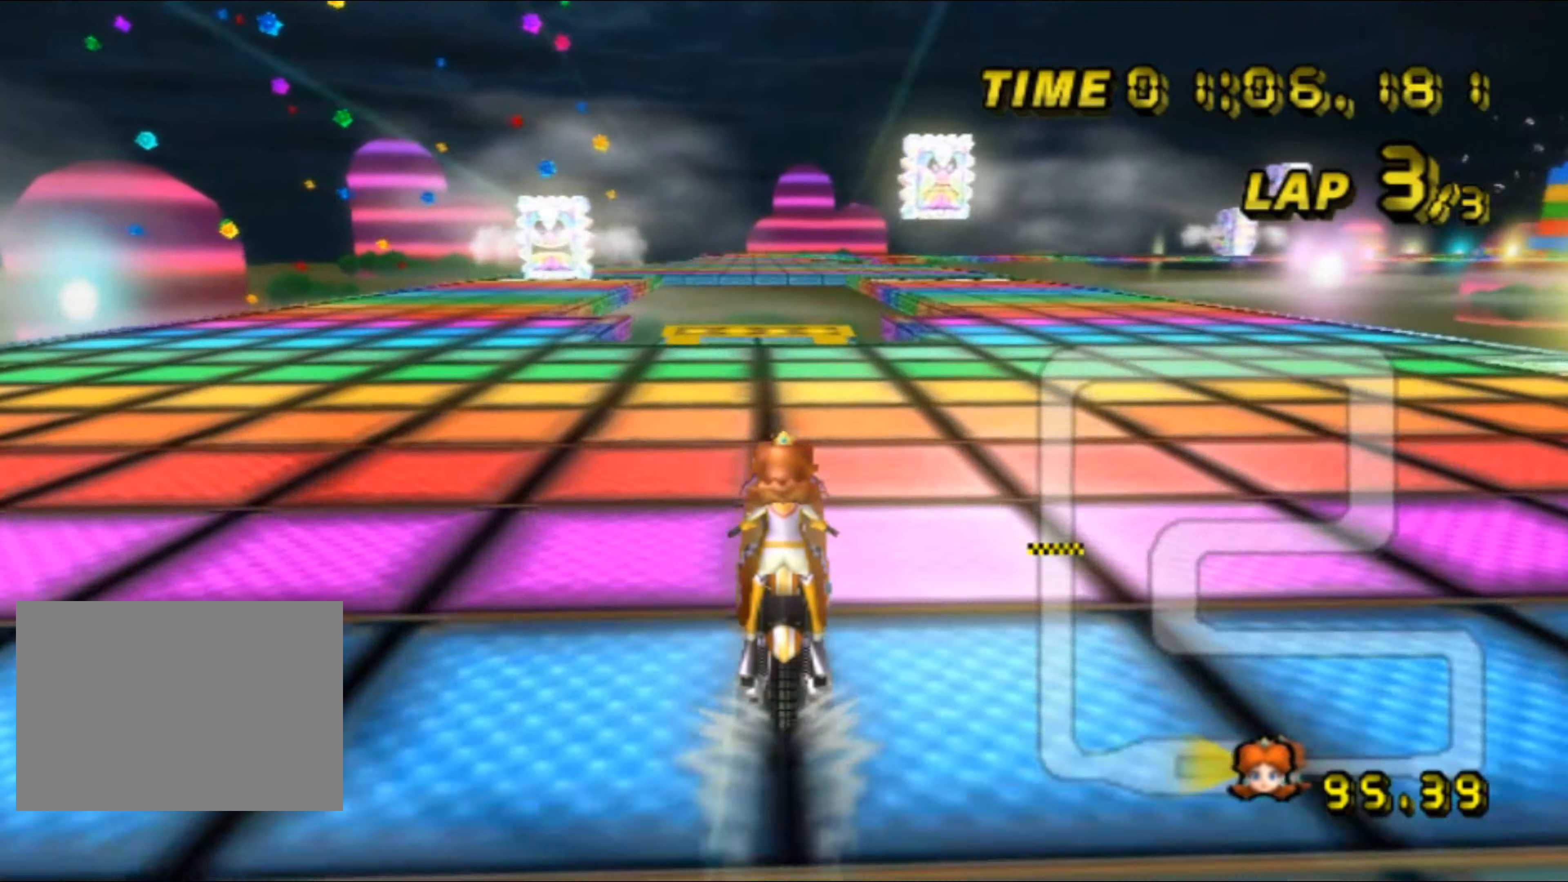
{"buttons": ["A"], "left_stick": "center", "events": [[200, "R1", "down"], [383, "left_stick", "right"], [466, "left_stick", "center"], [500, "R1", "up"]]}
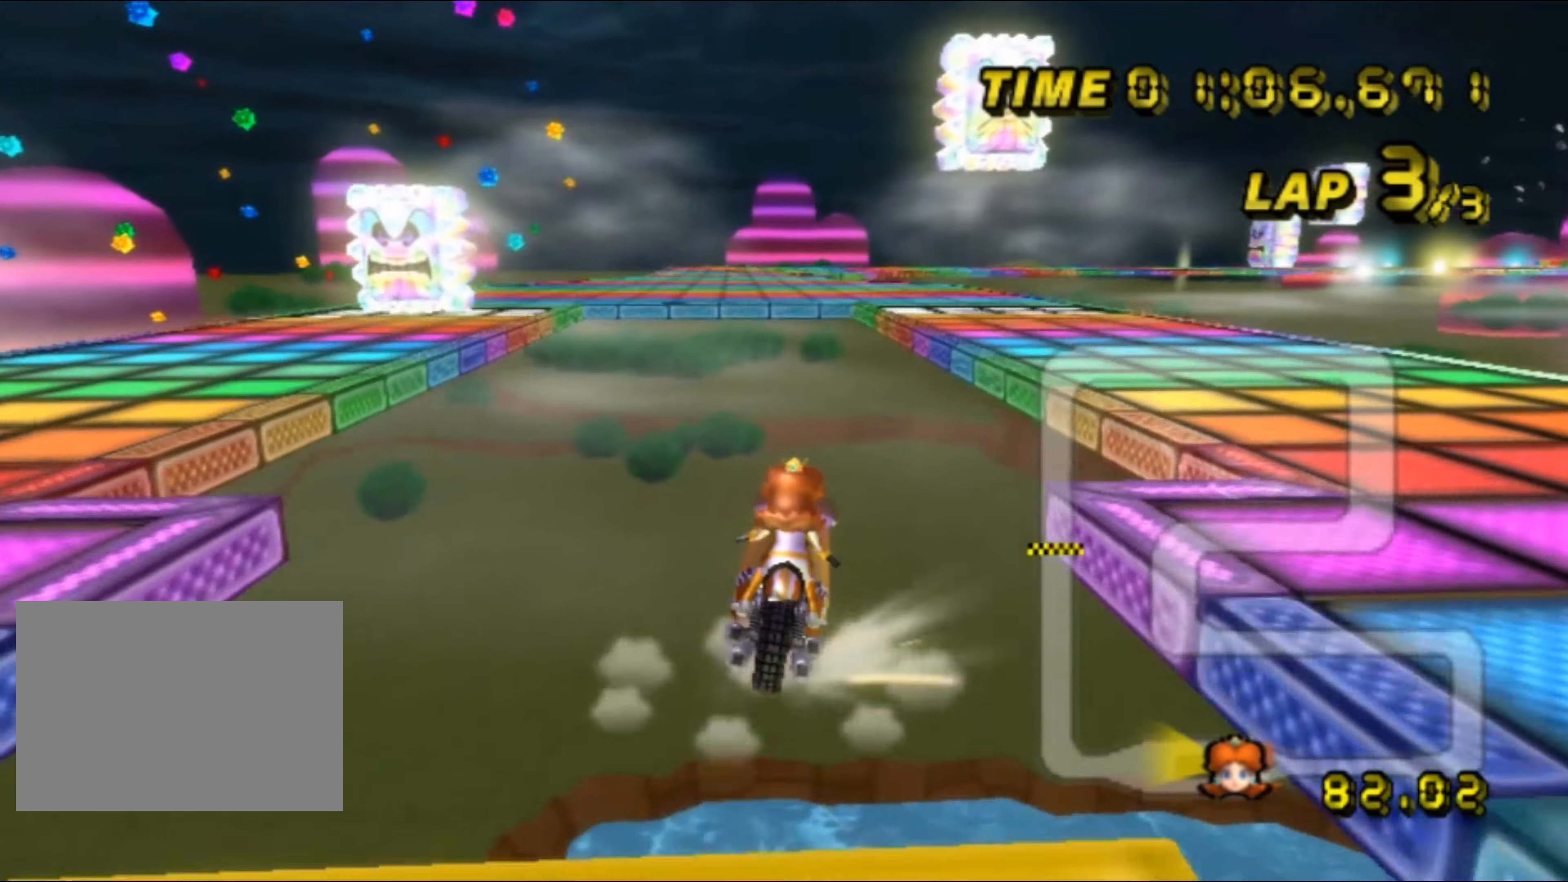
{"buttons": ["A"], "left_stick": "up", "events": [[66, "DPAD_UP", "down"], [83, "DPAD_UP", "up"], [216, "left_stick", "up-right"], [316, "left_stick", "up"]]}
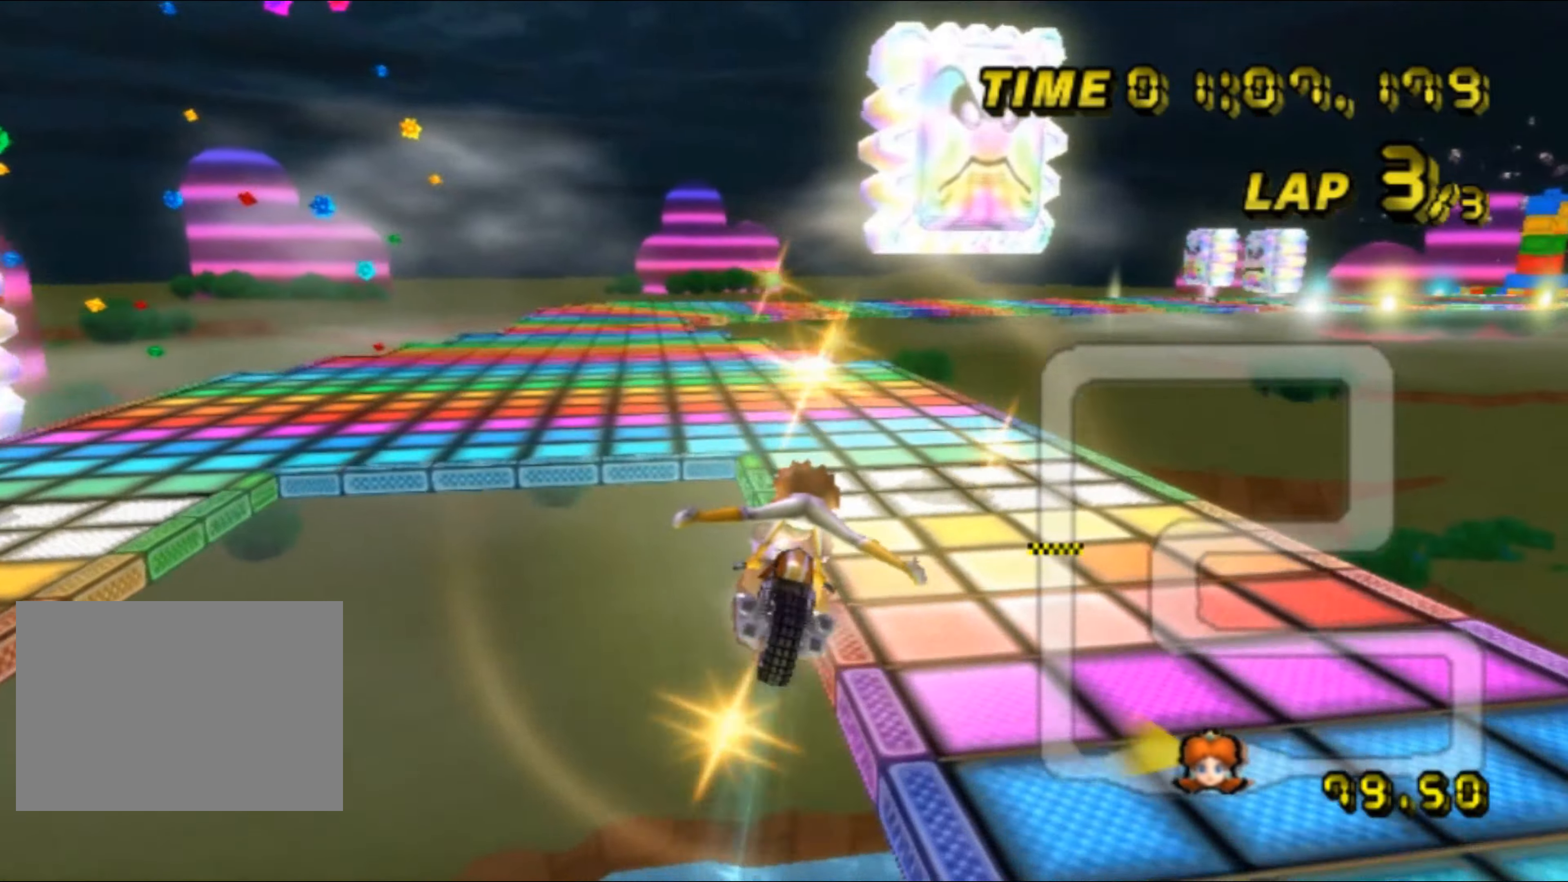
{"buttons": ["A"], "left_stick": "left", "events": [[66, "left_stick", "up-left"], [416, "left_stick", "left"]]}
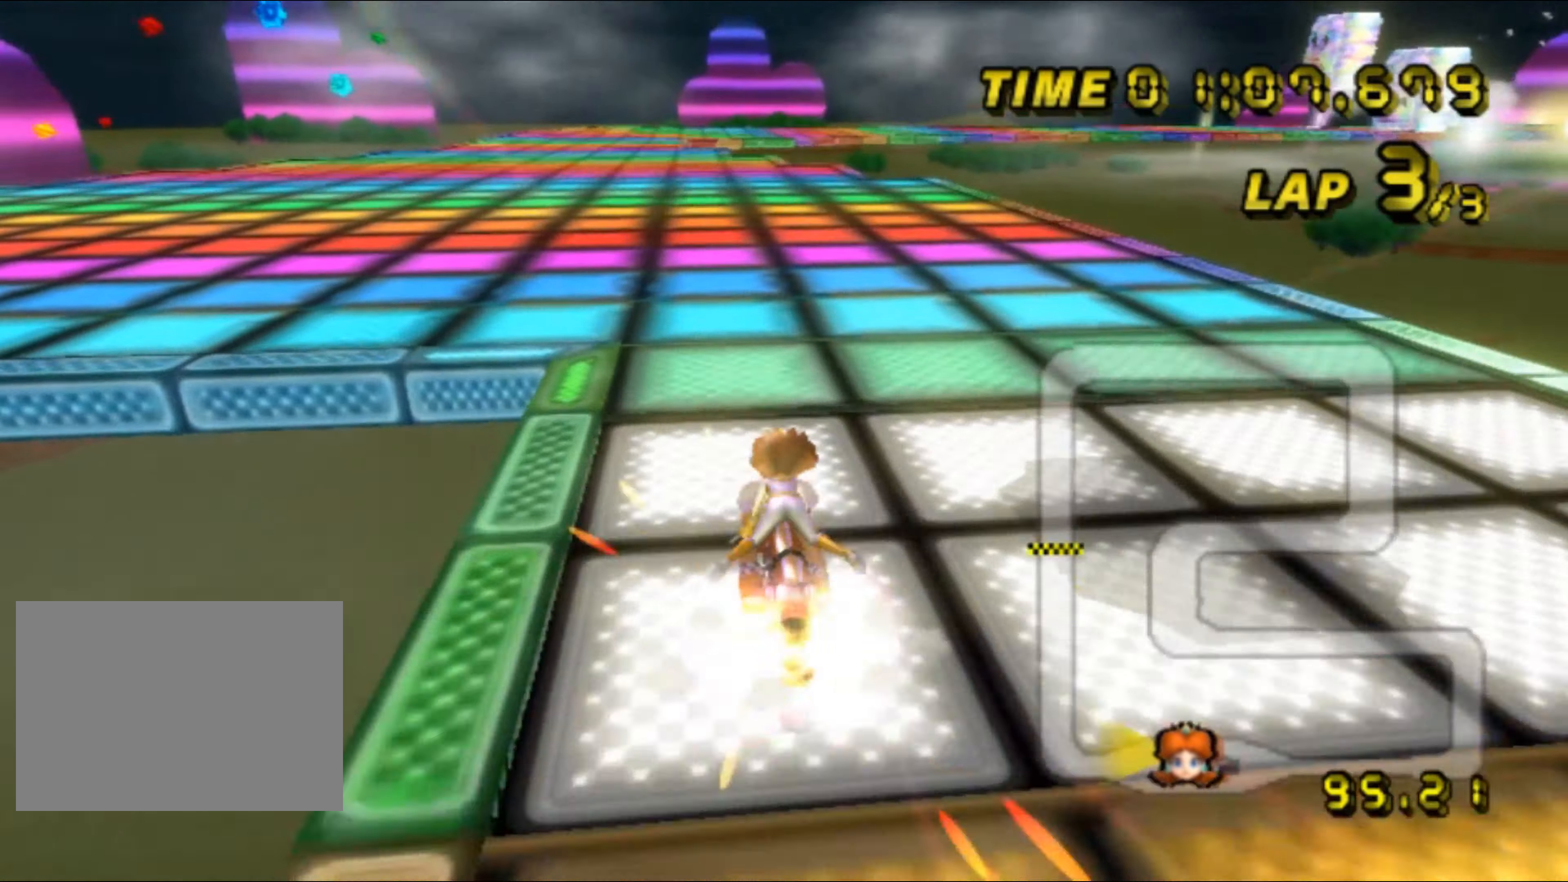
{"buttons": ["A"], "left_stick": "center", "events": [[100, "DPAD_UP", "down"], [100, "left_stick", "center"], [116, "DPAD_UP", "up"], [216, "left_stick", "up-left"], [350, "left_stick", "left"], [500, "left_stick", "center"]]}
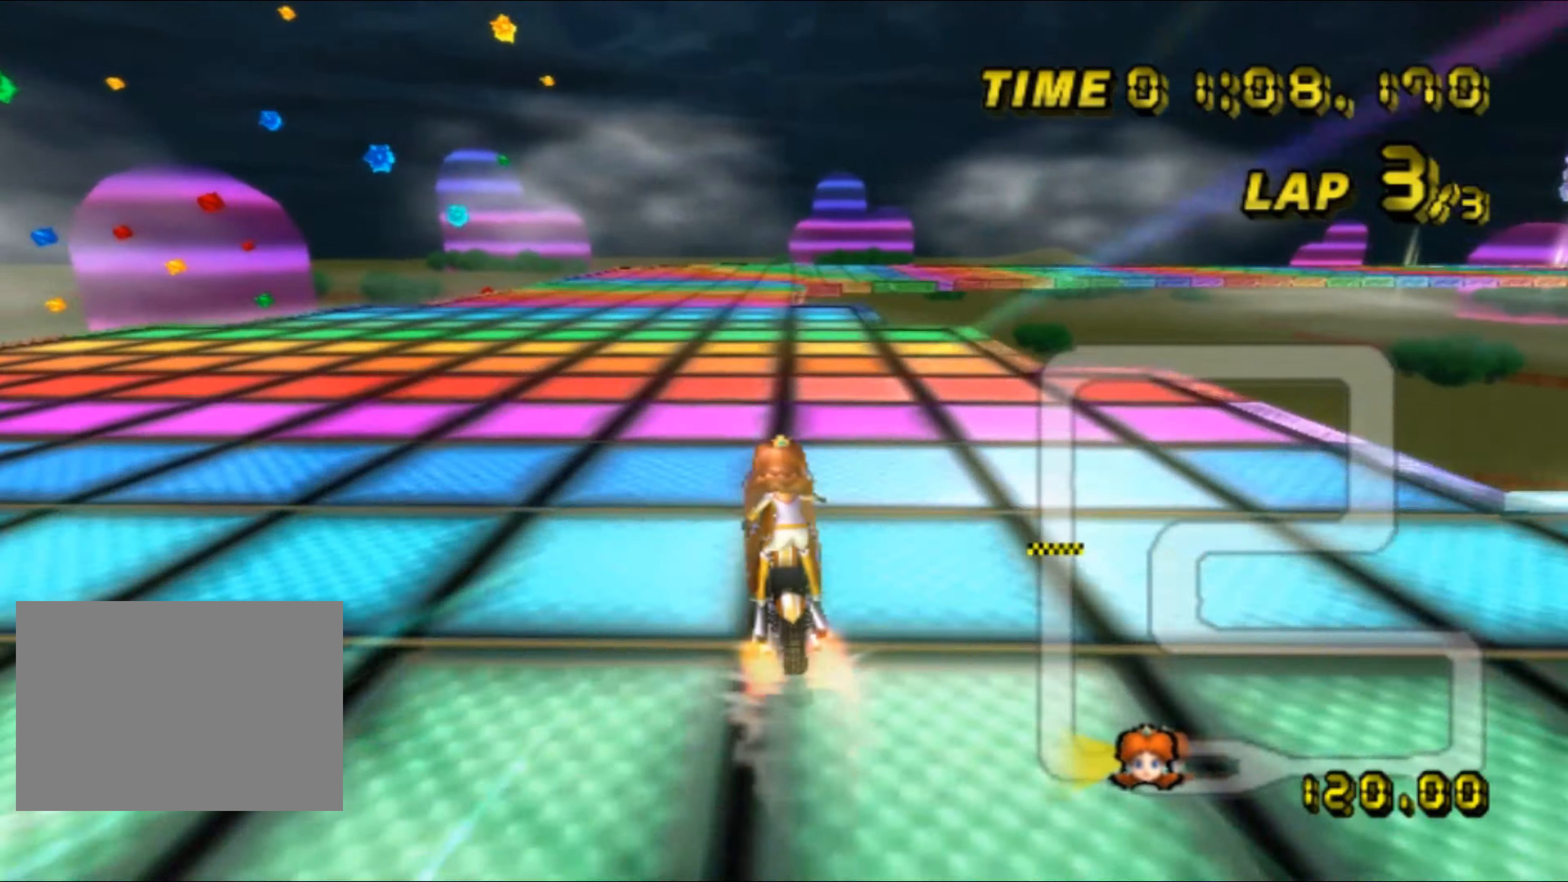
{"buttons": ["A", "R1"], "left_stick": "right", "events": [[216, "R1", "down"], [433, "left_stick", "right"]]}
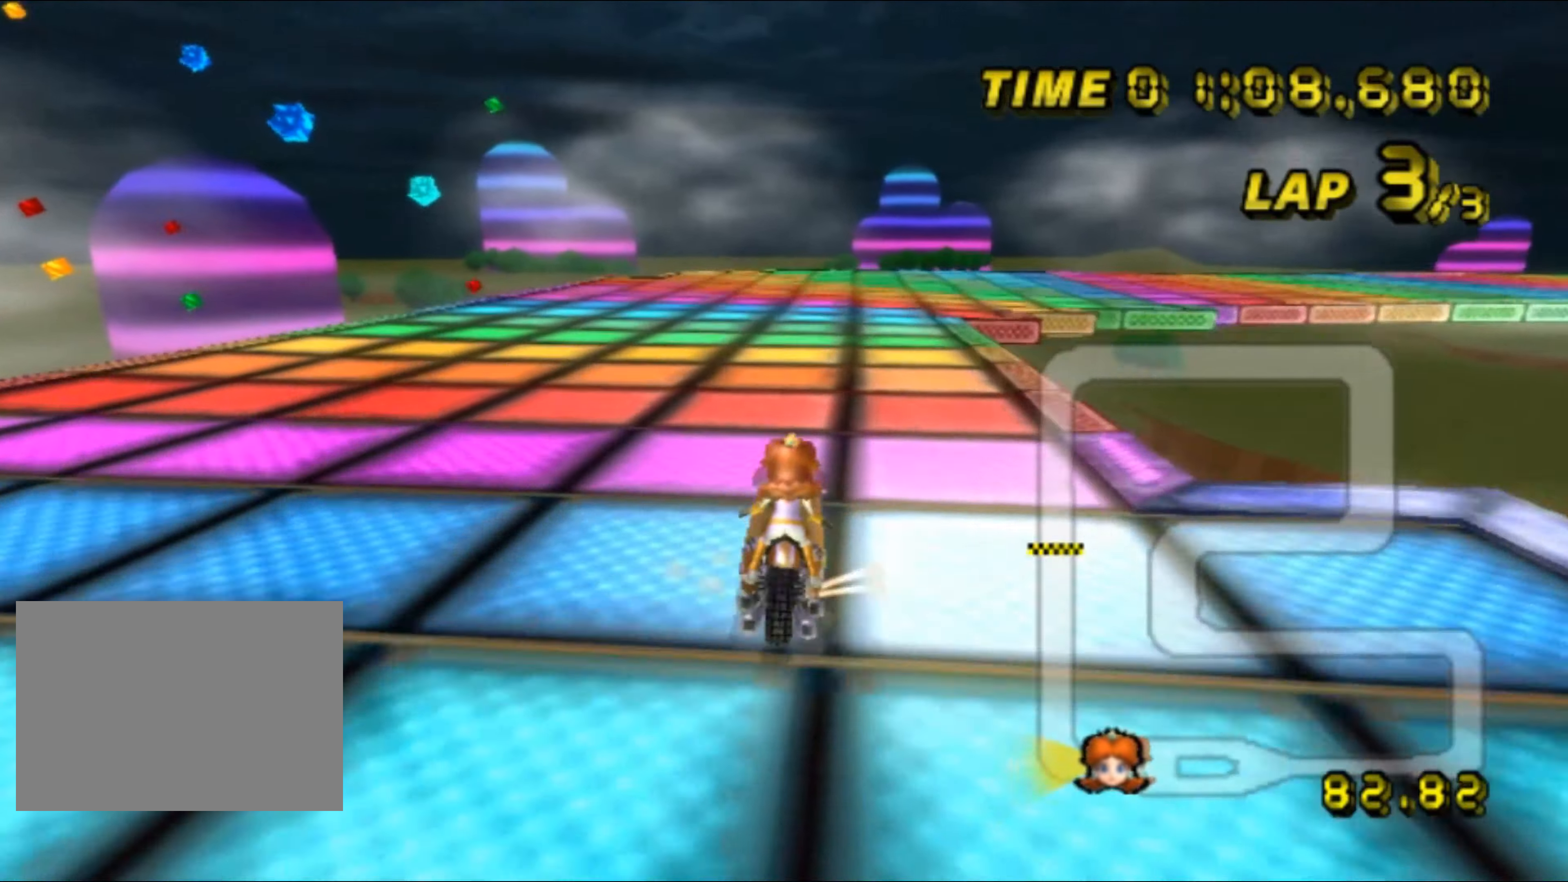
{"buttons": ["A", "R1"], "left_stick": "right", "events": []}
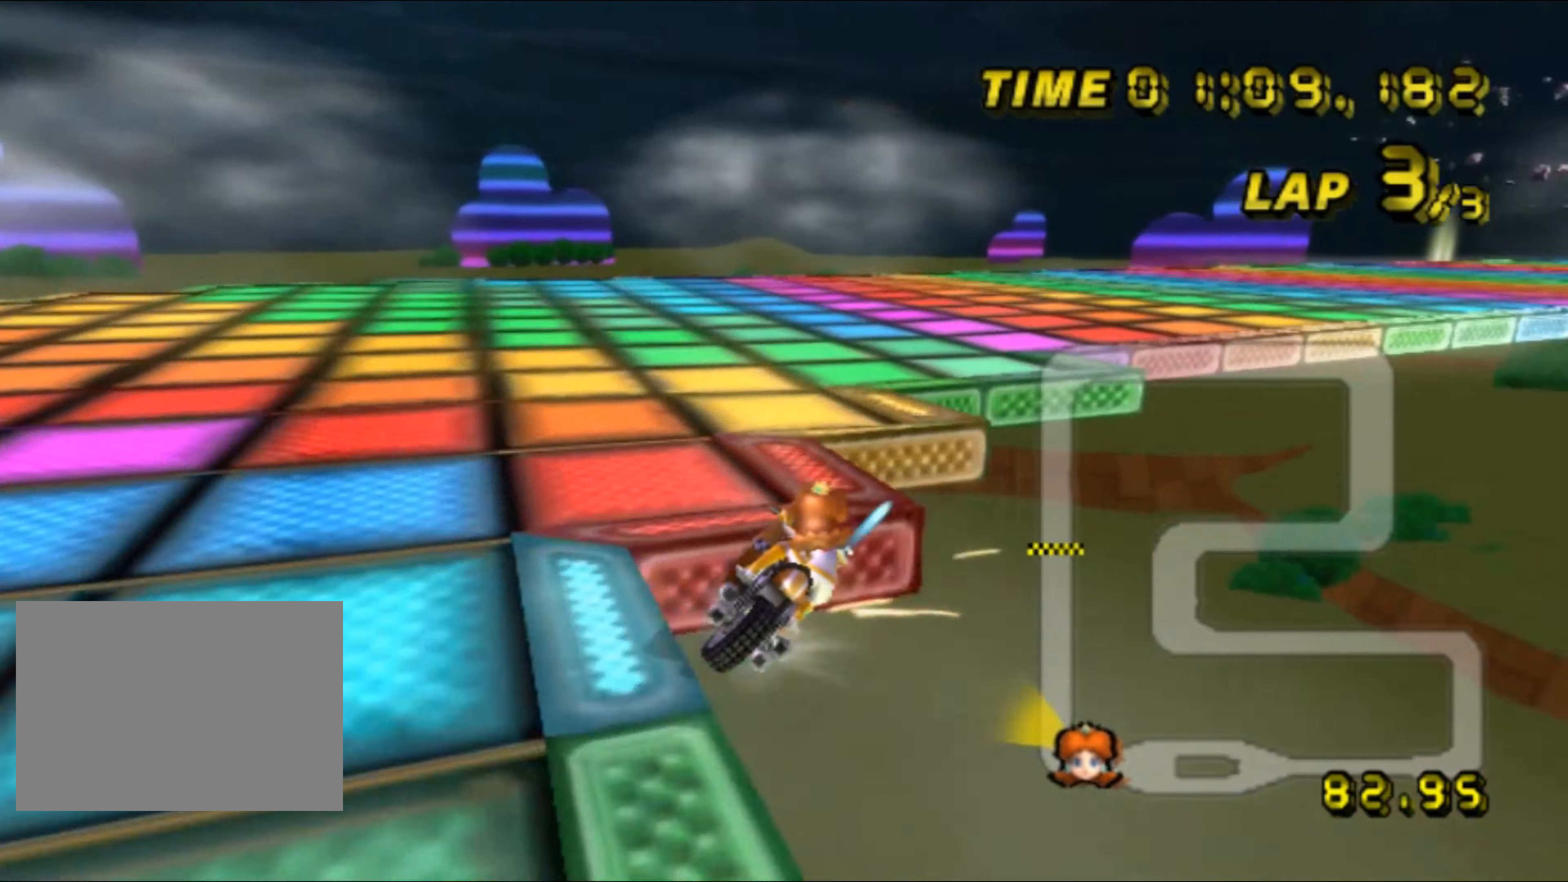
{"buttons": ["A"], "left_stick": "center", "events": [[50, "left_stick", "up-right"], [483, "R1", "up"], [483, "left_stick", "center"]]}
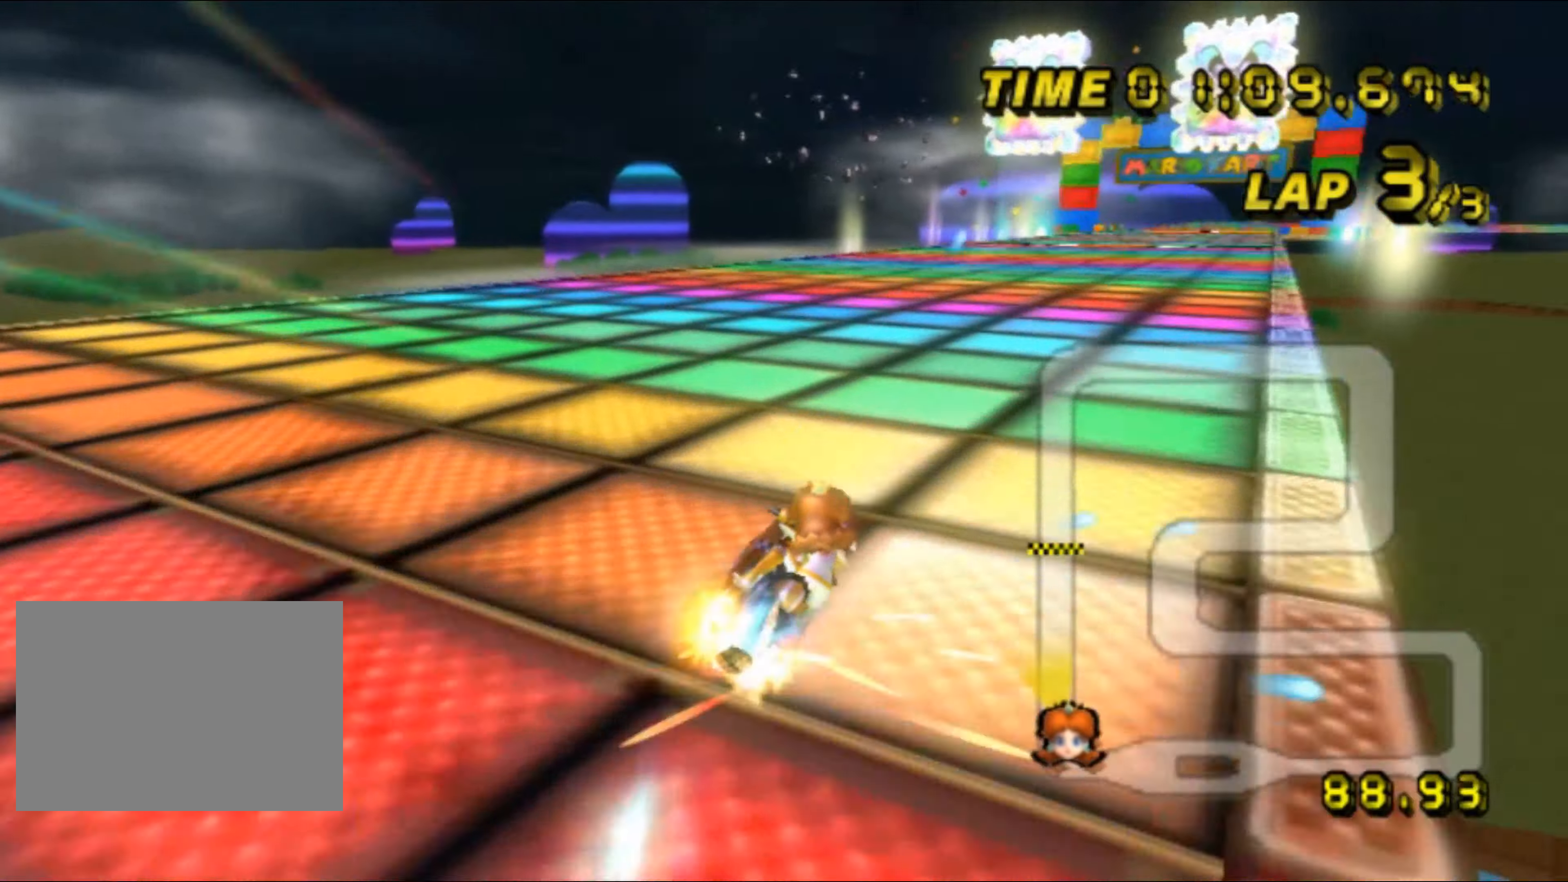
{"buttons": ["A"], "left_stick": "center", "events": [[67, "DPAD_UP", "down"], [83, "DPAD_UP", "up"]]}
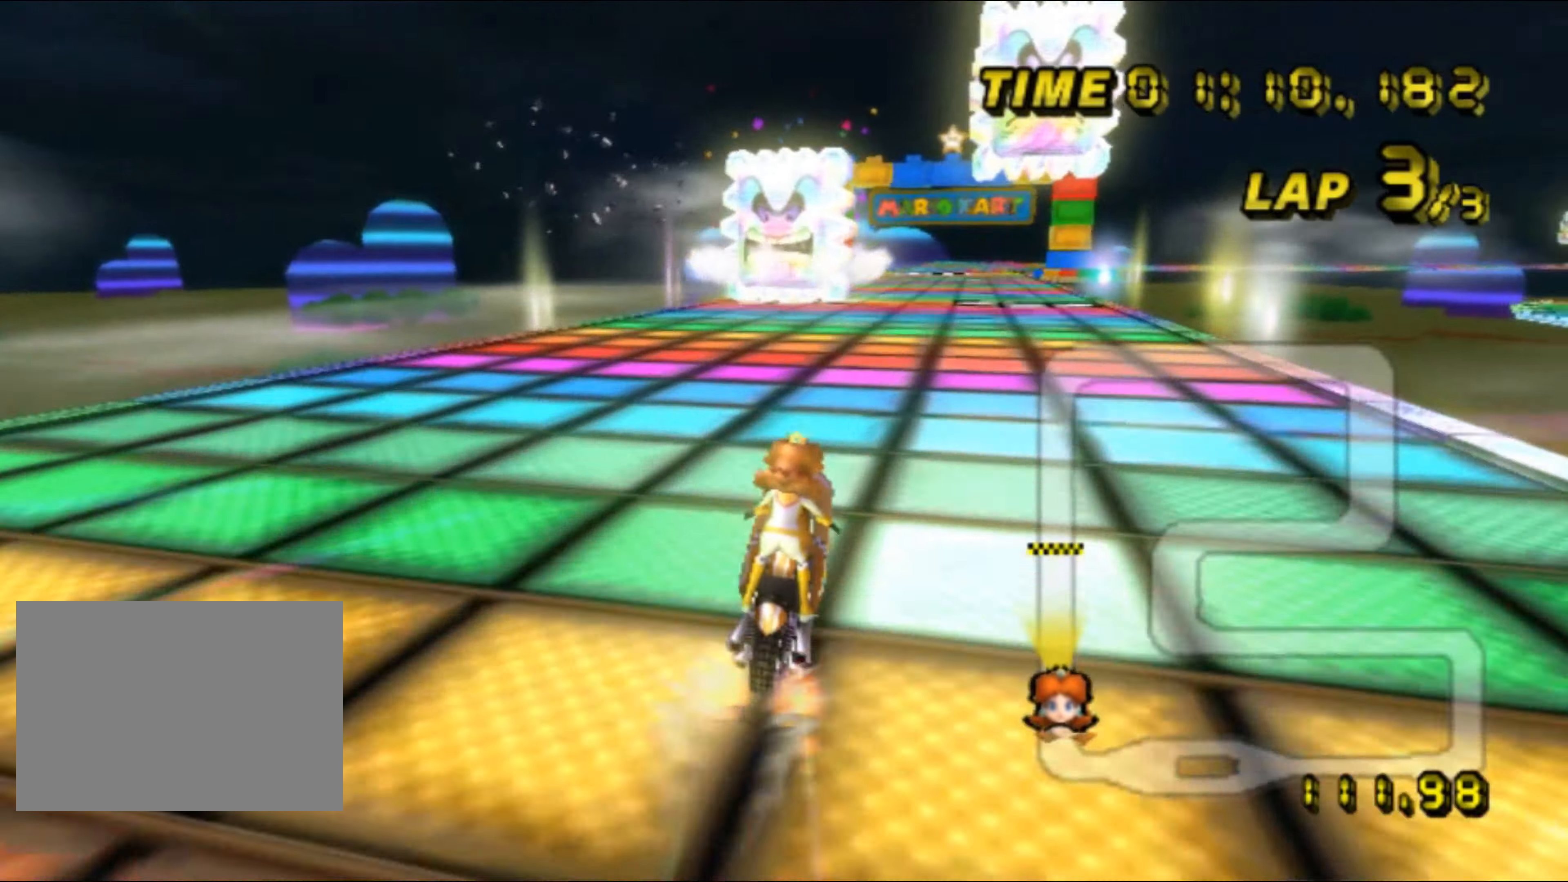
{"buttons": ["A"], "left_stick": "center", "events": []}
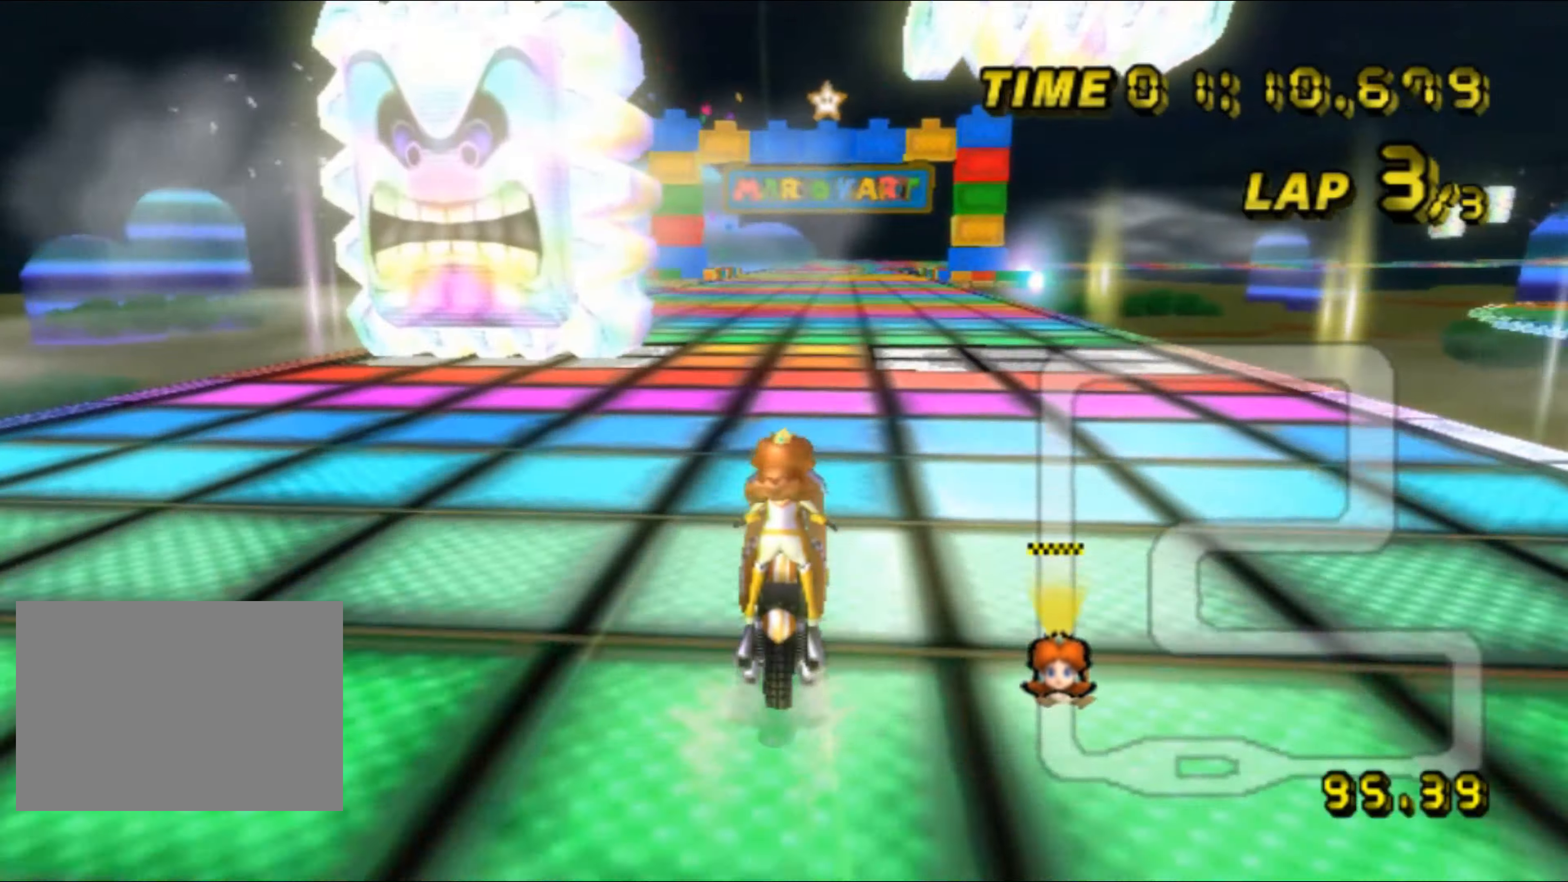
{"buttons": ["A"], "left_stick": "center", "events": []}
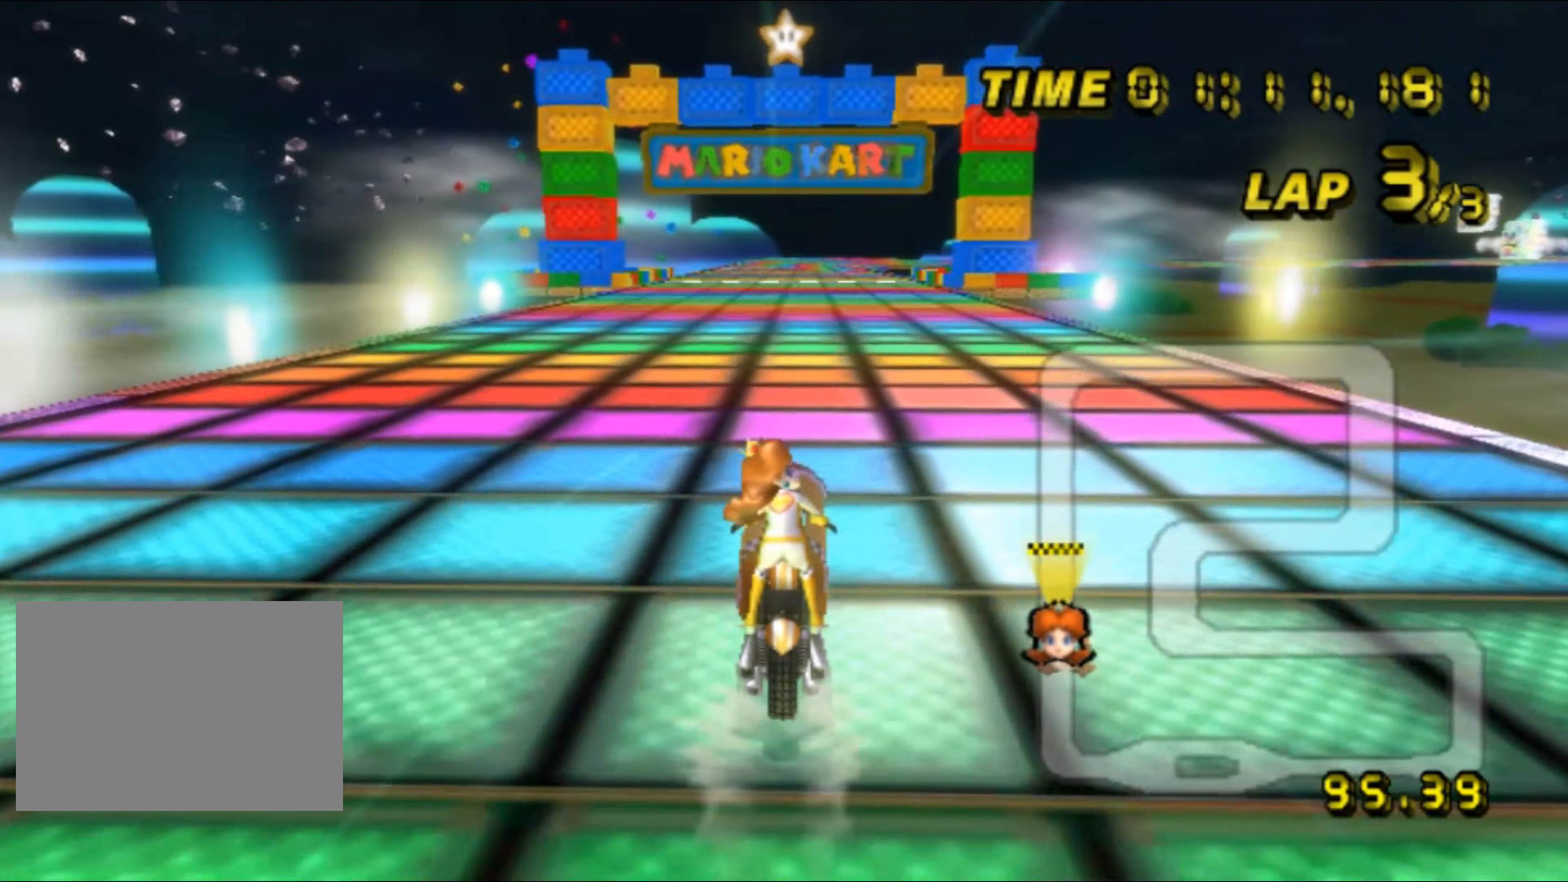
{"buttons": ["A"], "left_stick": "center", "events": []}
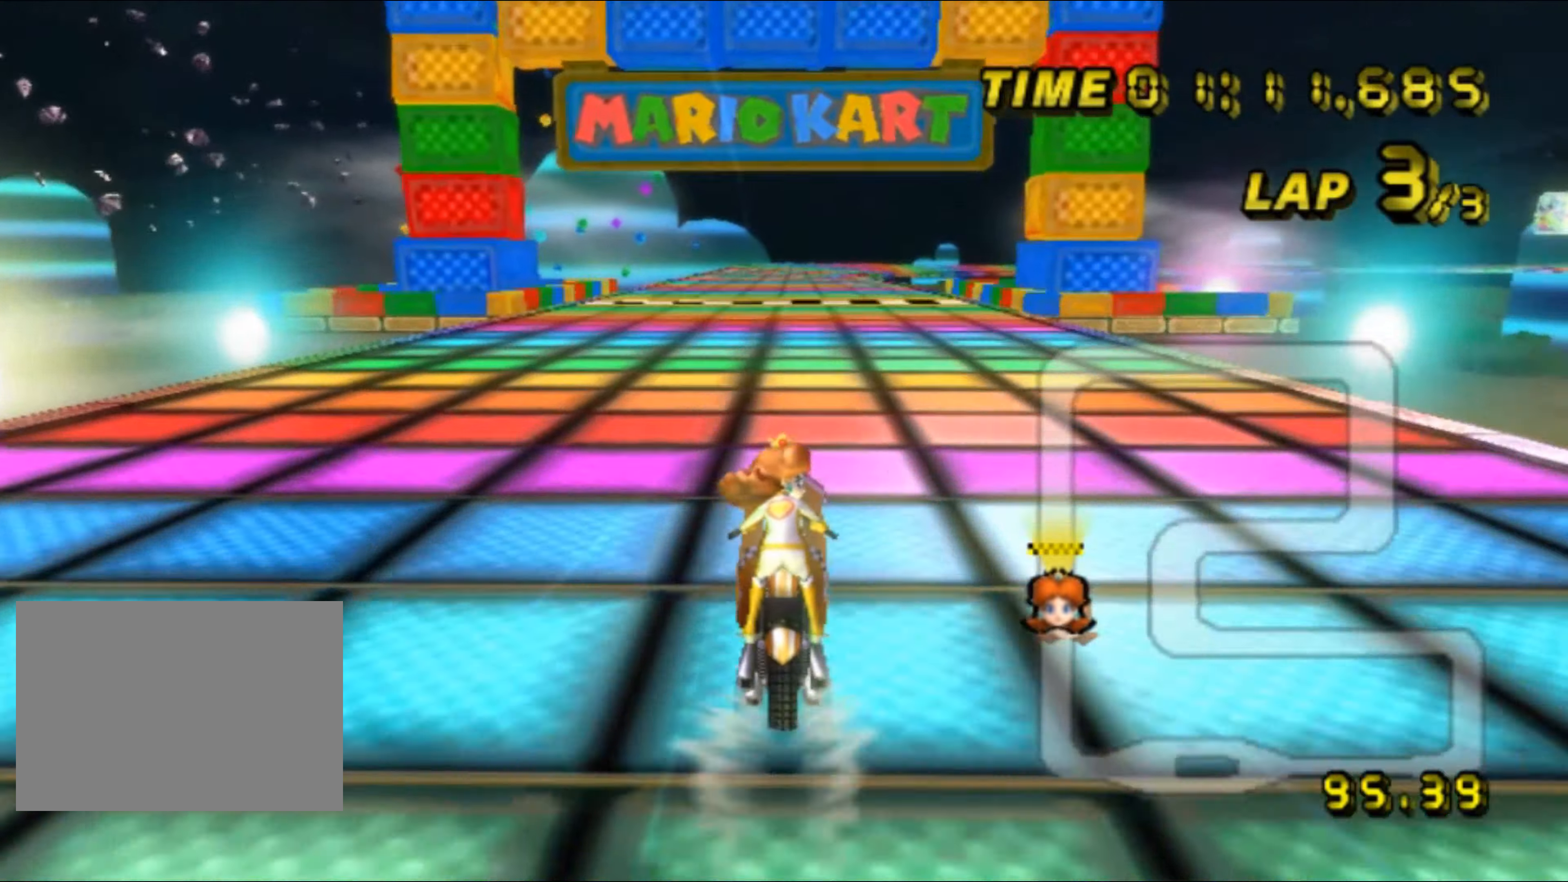
{"buttons": ["A"], "left_stick": "center", "events": []}